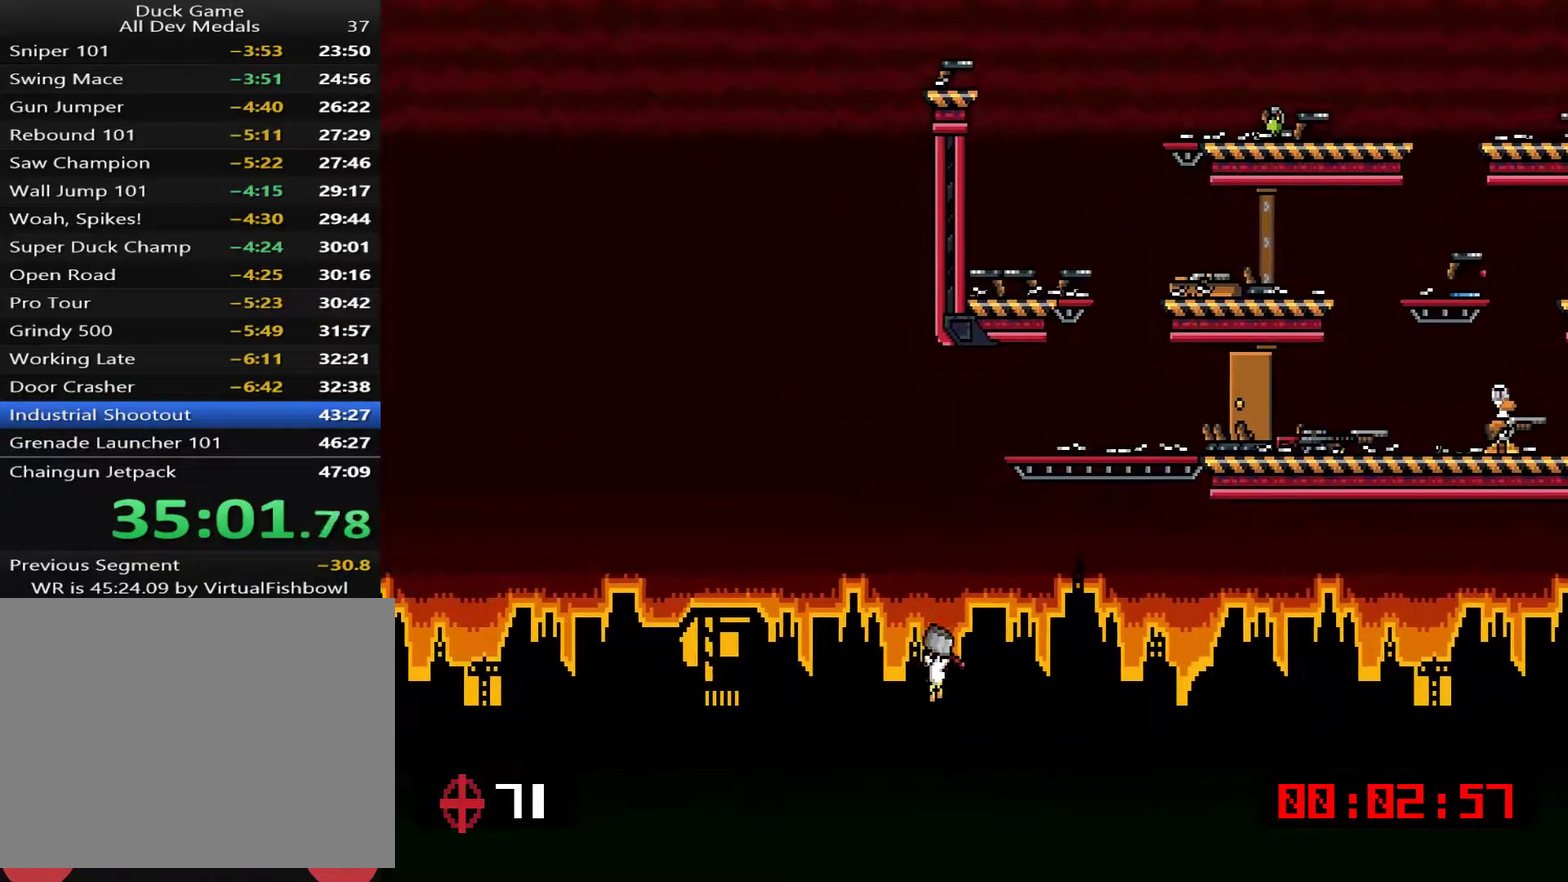
Gameplay with a controller (PlayStation layout); each line is a JSON object with the inputs held at the frame after it. "events" lists button and stick changes between this image and that frame as [ms after this image, input, new state], when the widget could be followed in between. Not read: L3 left_stick.
{"buttons": [], "right_stick": "center", "events": []}
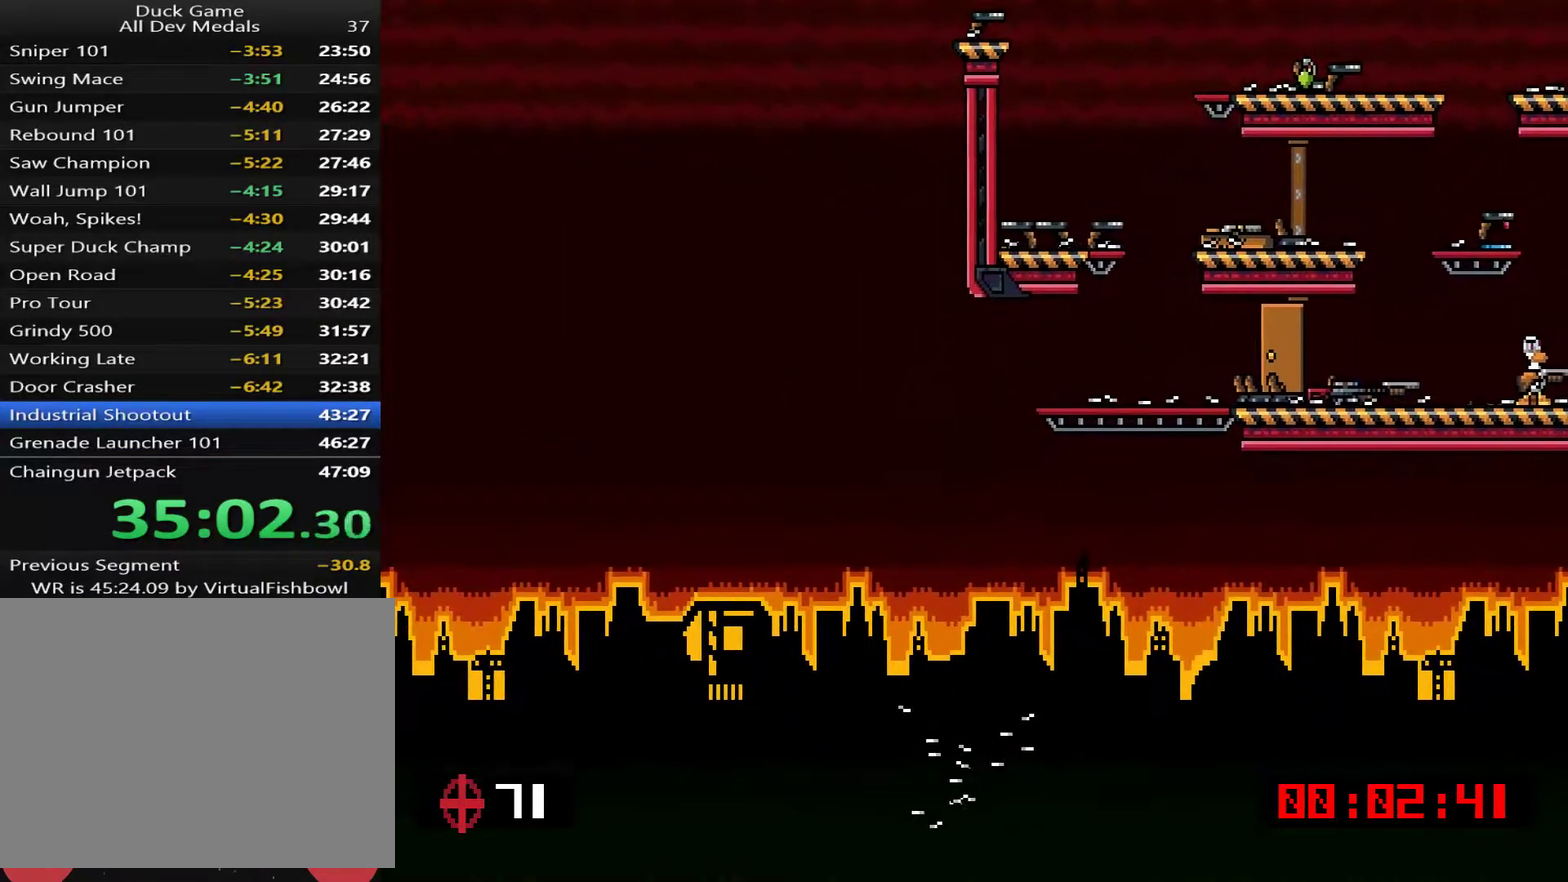
{"buttons": [], "right_stick": "center", "events": []}
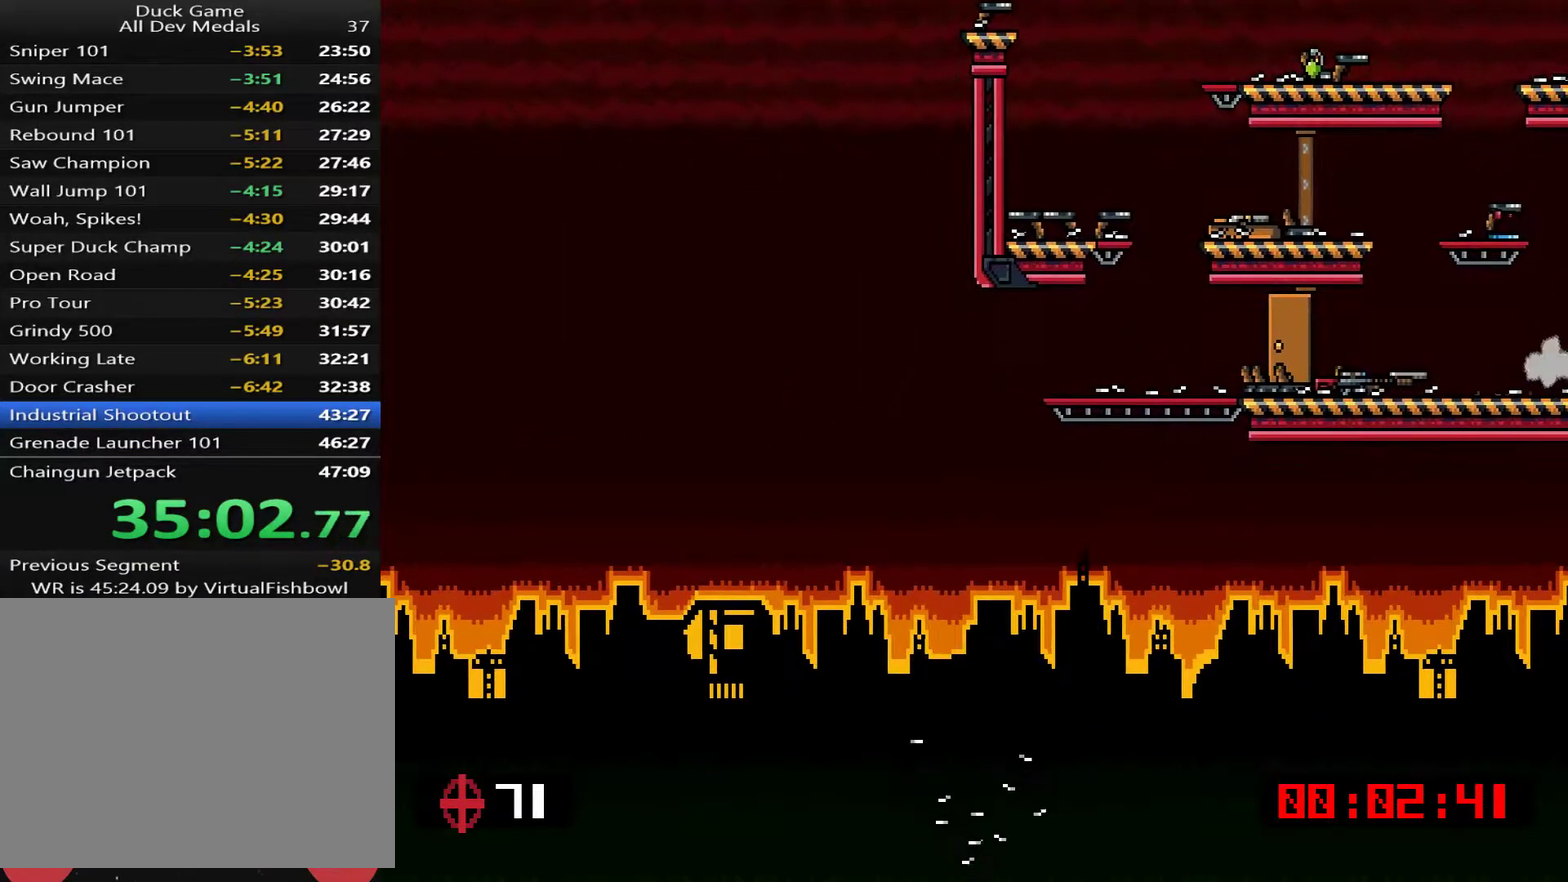
{"buttons": [], "right_stick": "center", "events": []}
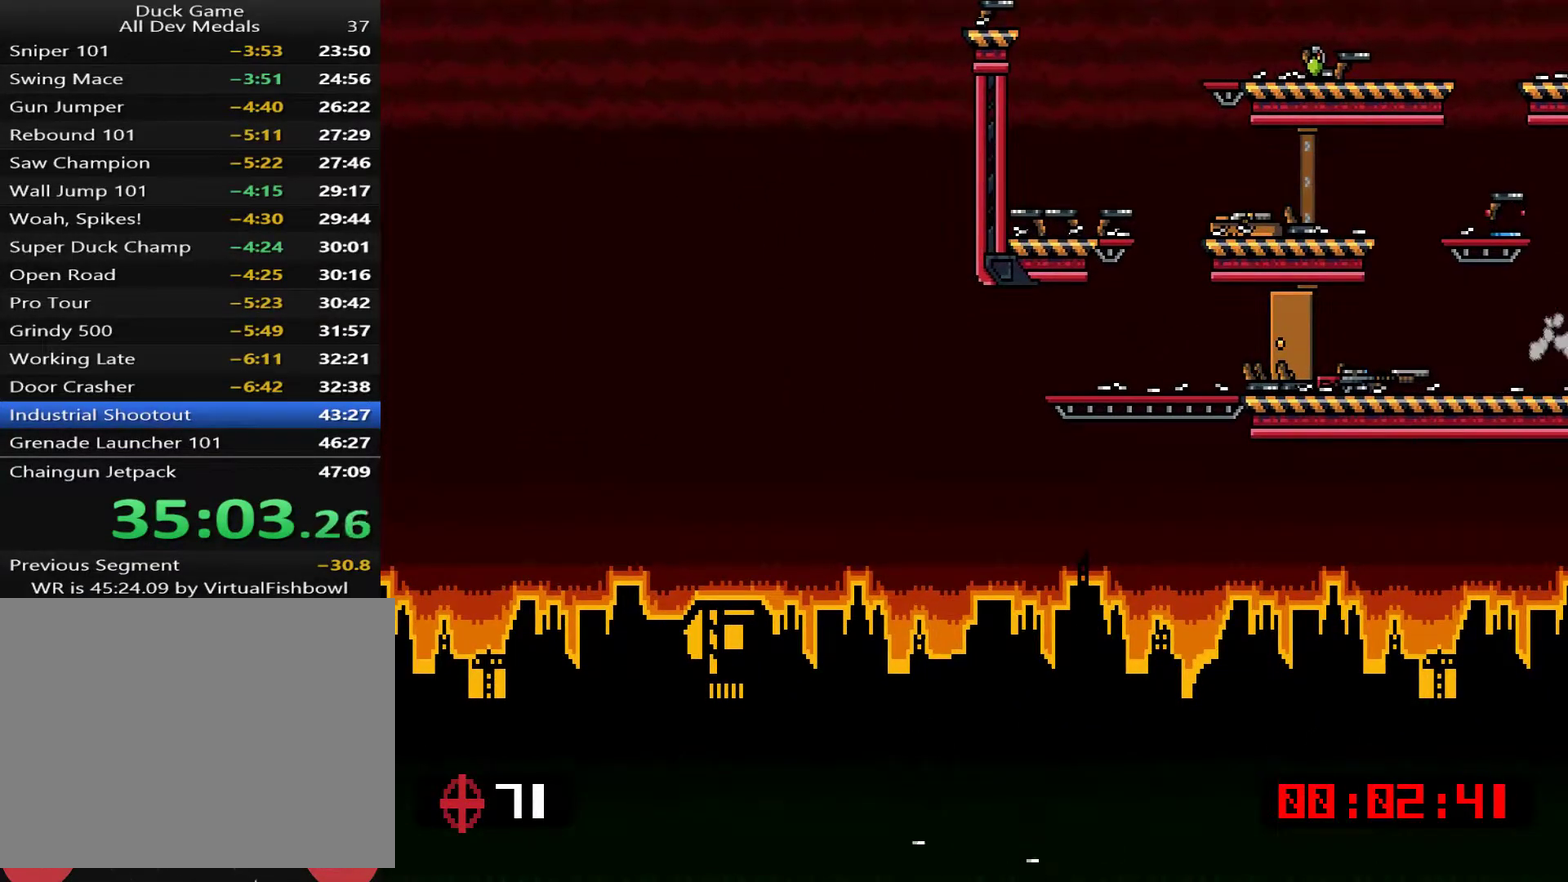
{"buttons": [], "right_stick": "center", "events": [[183, "R3", "down"], [317, "R3", "up"]]}
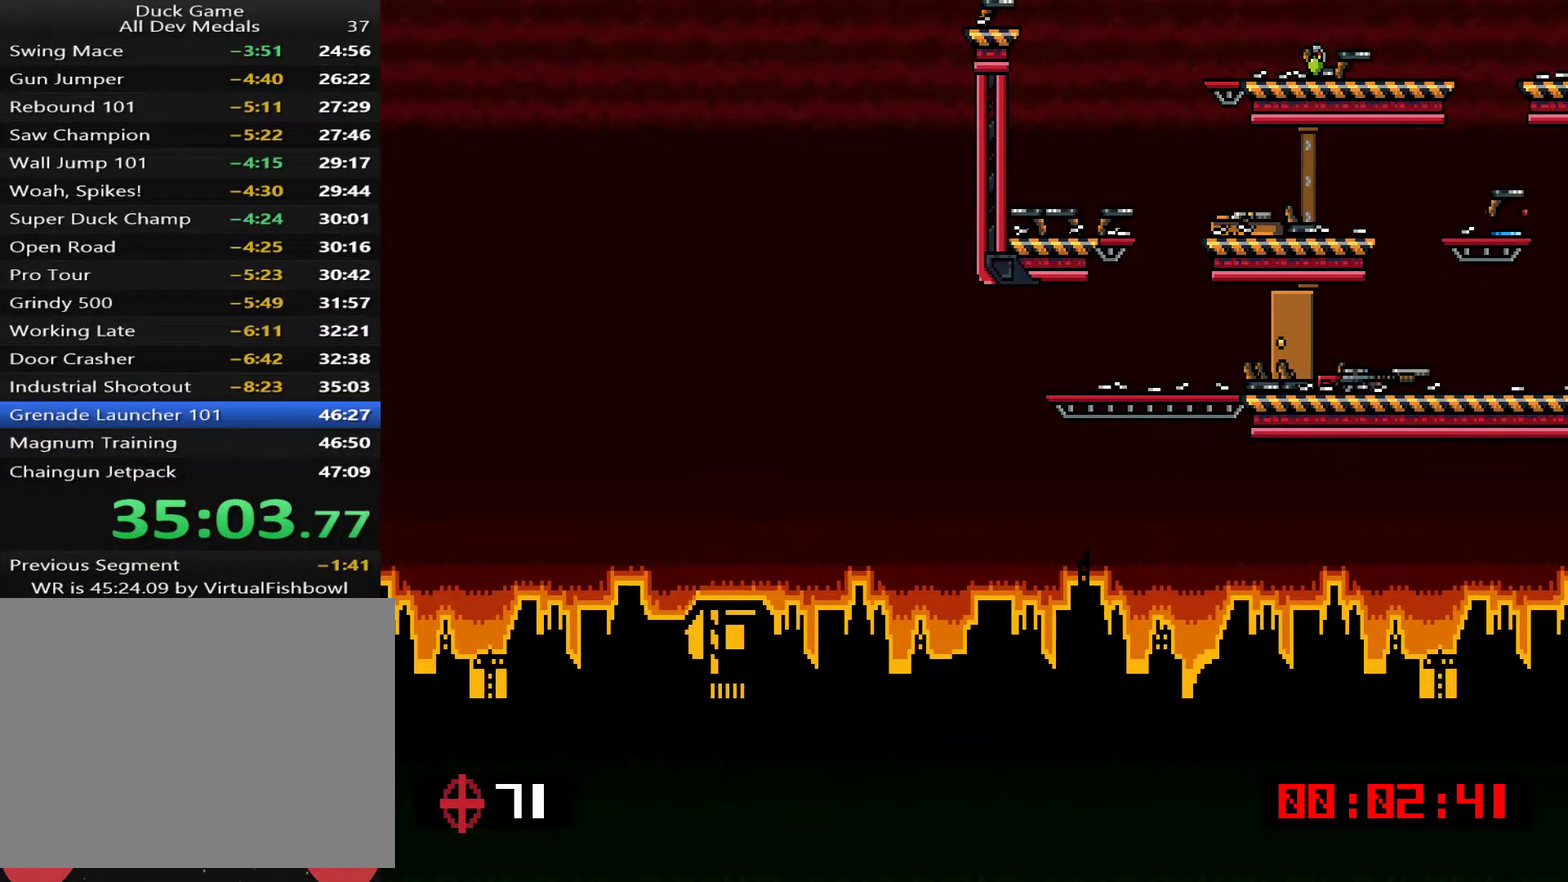
{"buttons": [], "right_stick": "center", "events": [[250, "START", "down"], [384, "START", "up"]]}
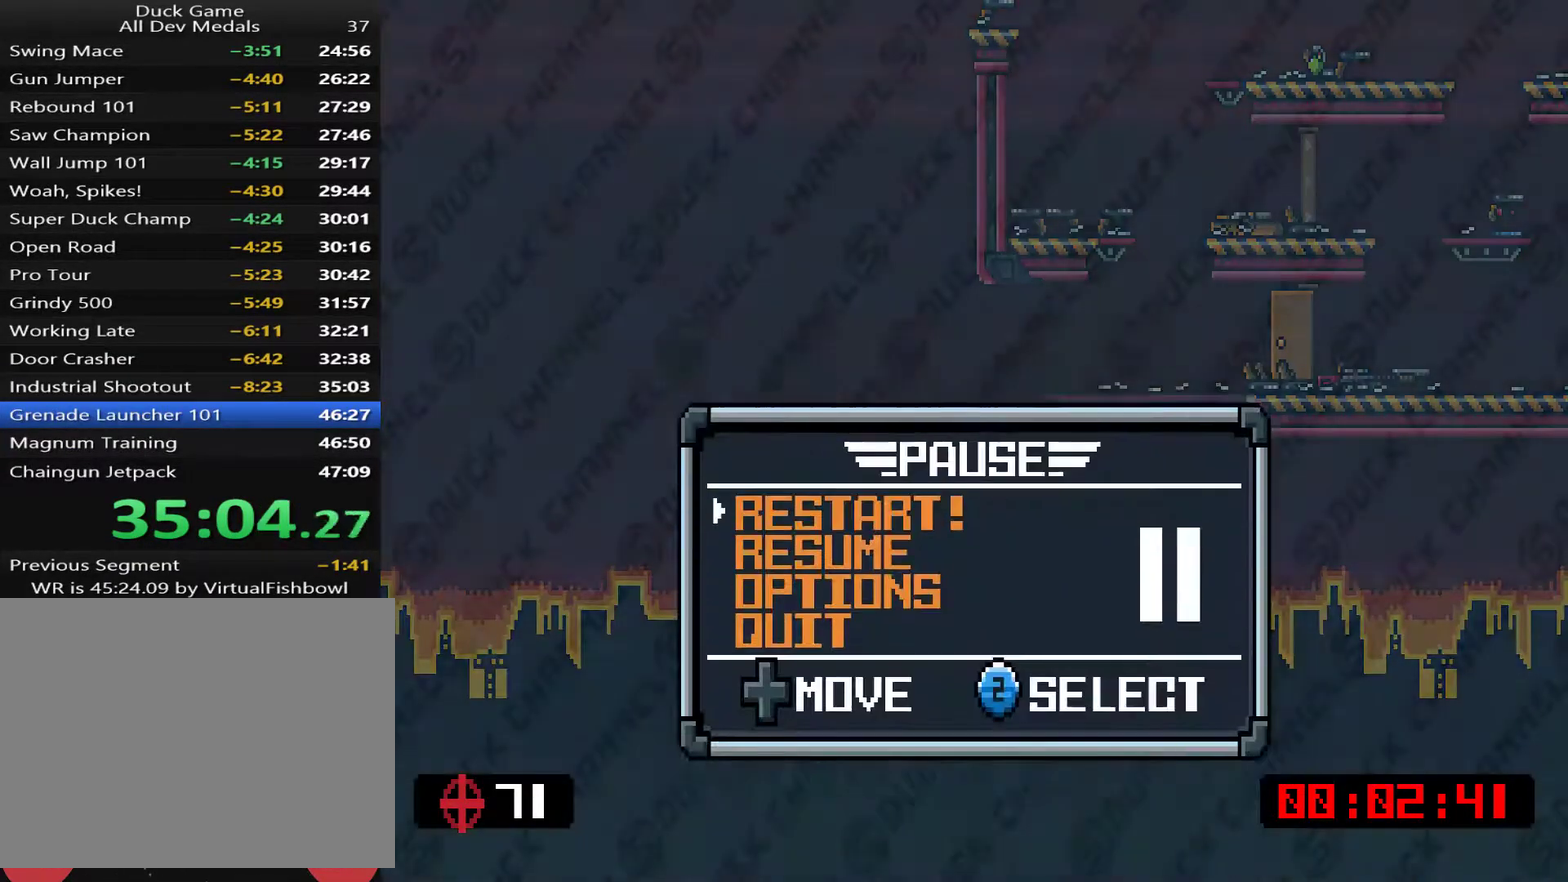
{"buttons": ["CROSS"], "right_stick": "center", "events": [[250, "DPAD_UP", "down"], [383, "DPAD_UP", "up"], [450, "CROSS", "down"]]}
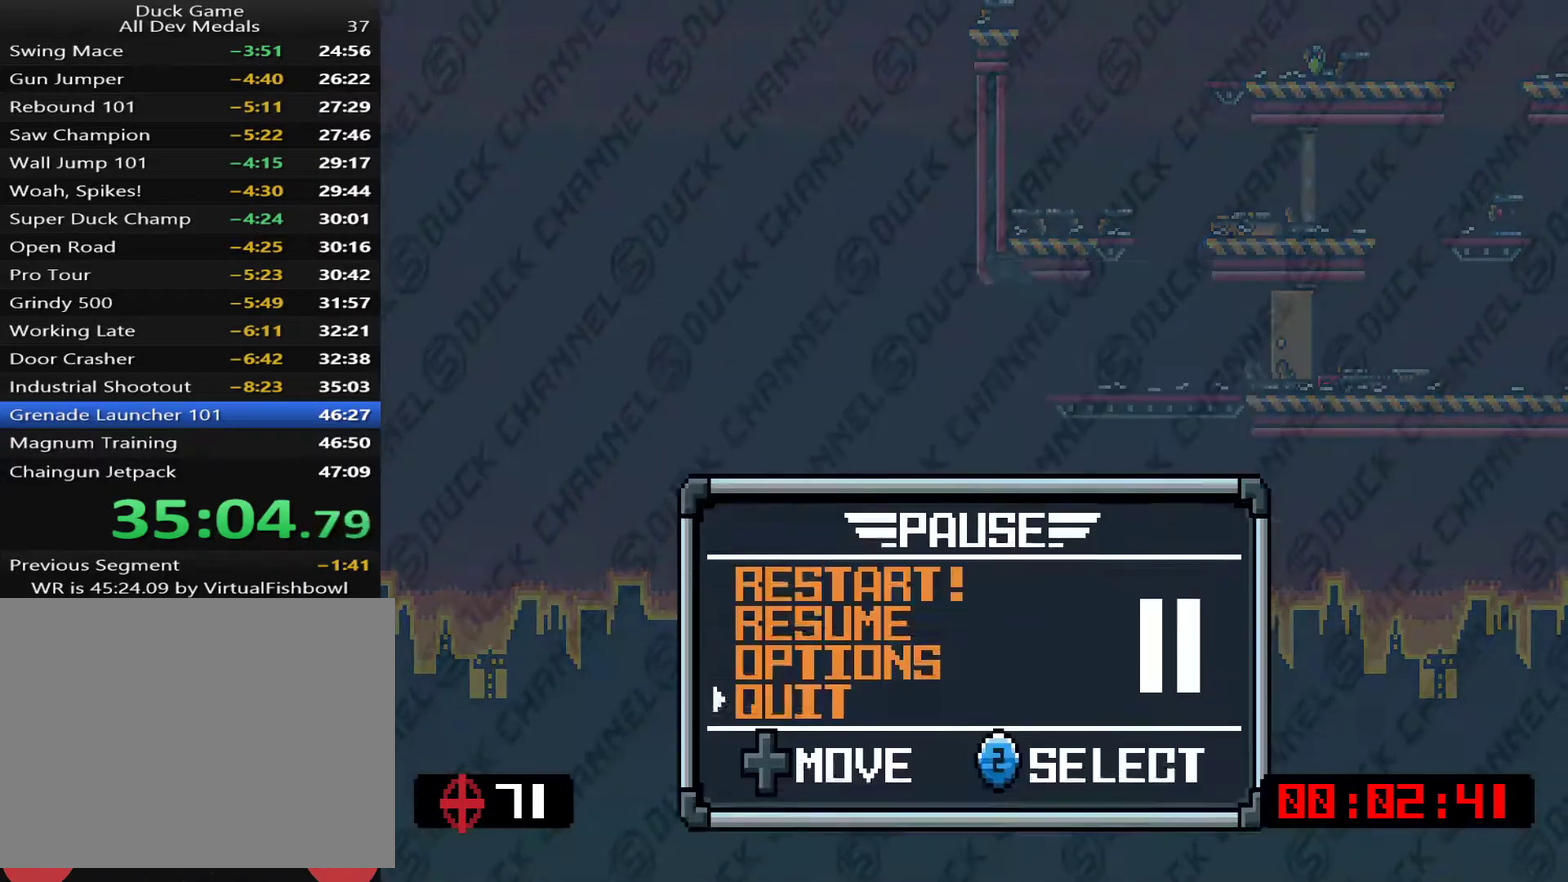
{"buttons": ["DPAD_DOWN"], "right_stick": "center", "events": [[17, "CROSS", "up"], [401, "DPAD_DOWN", "down"]]}
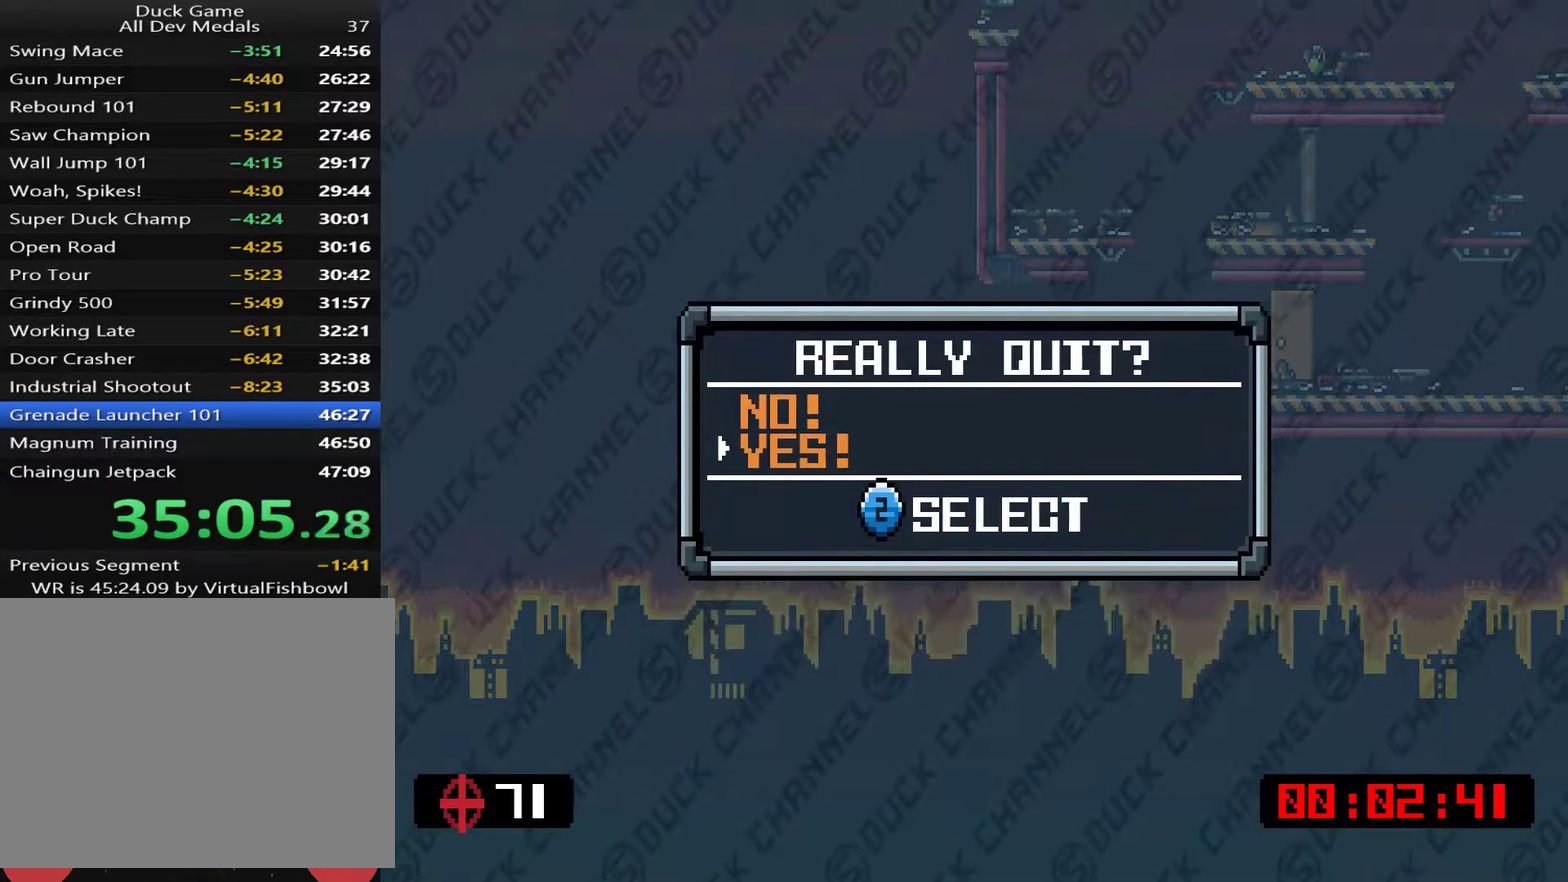
{"buttons": [], "right_stick": "center", "events": [[34, "DPAD_DOWN", "up"], [134, "CROSS", "down"], [201, "CROSS", "up"]]}
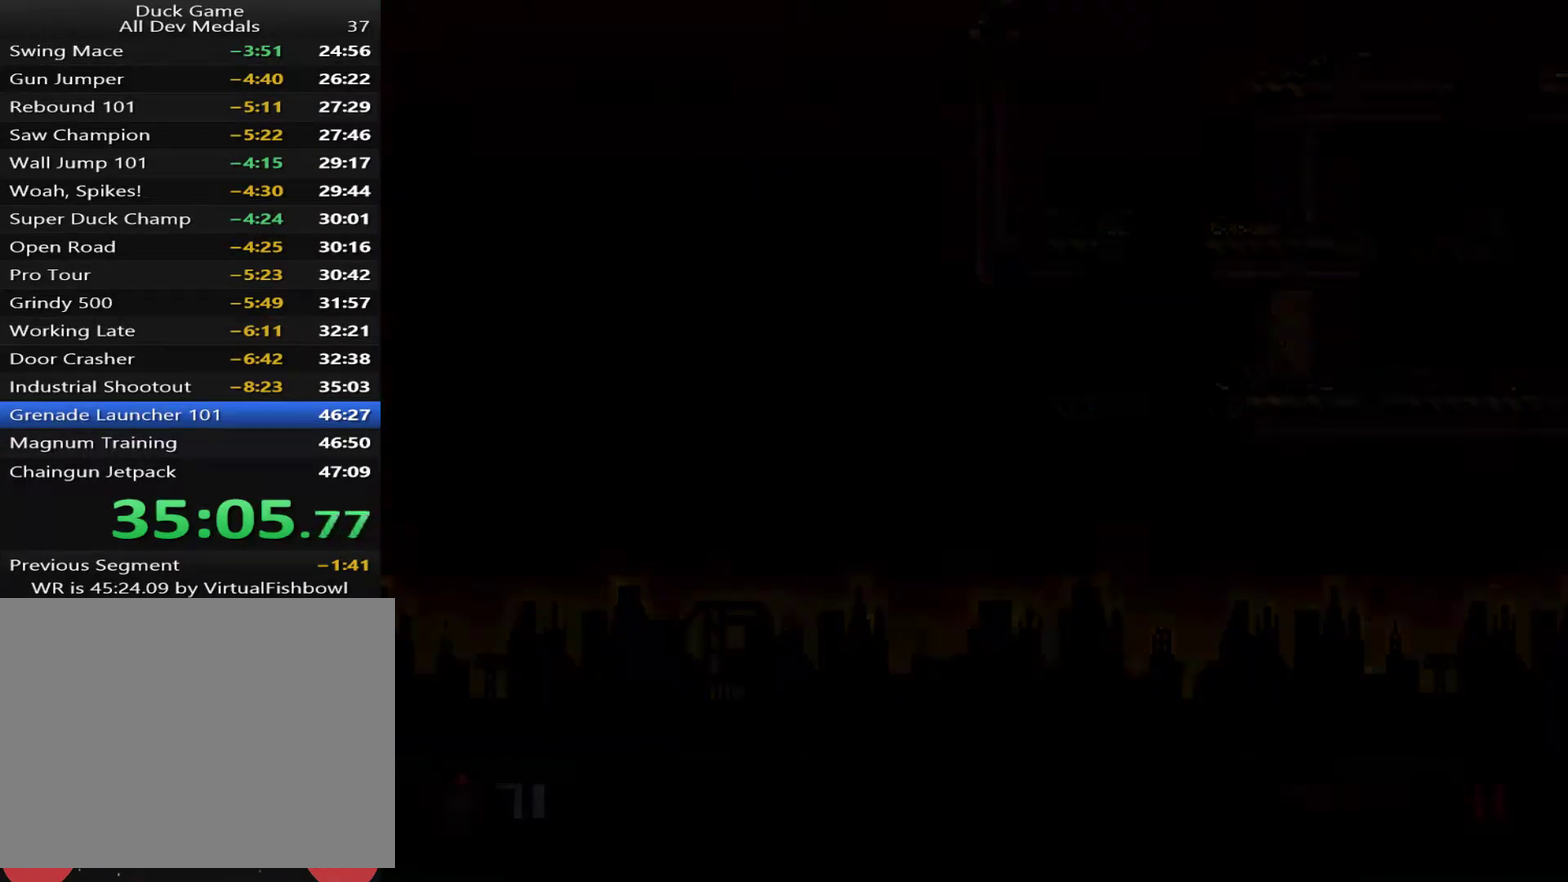
{"buttons": [], "right_stick": "center", "events": []}
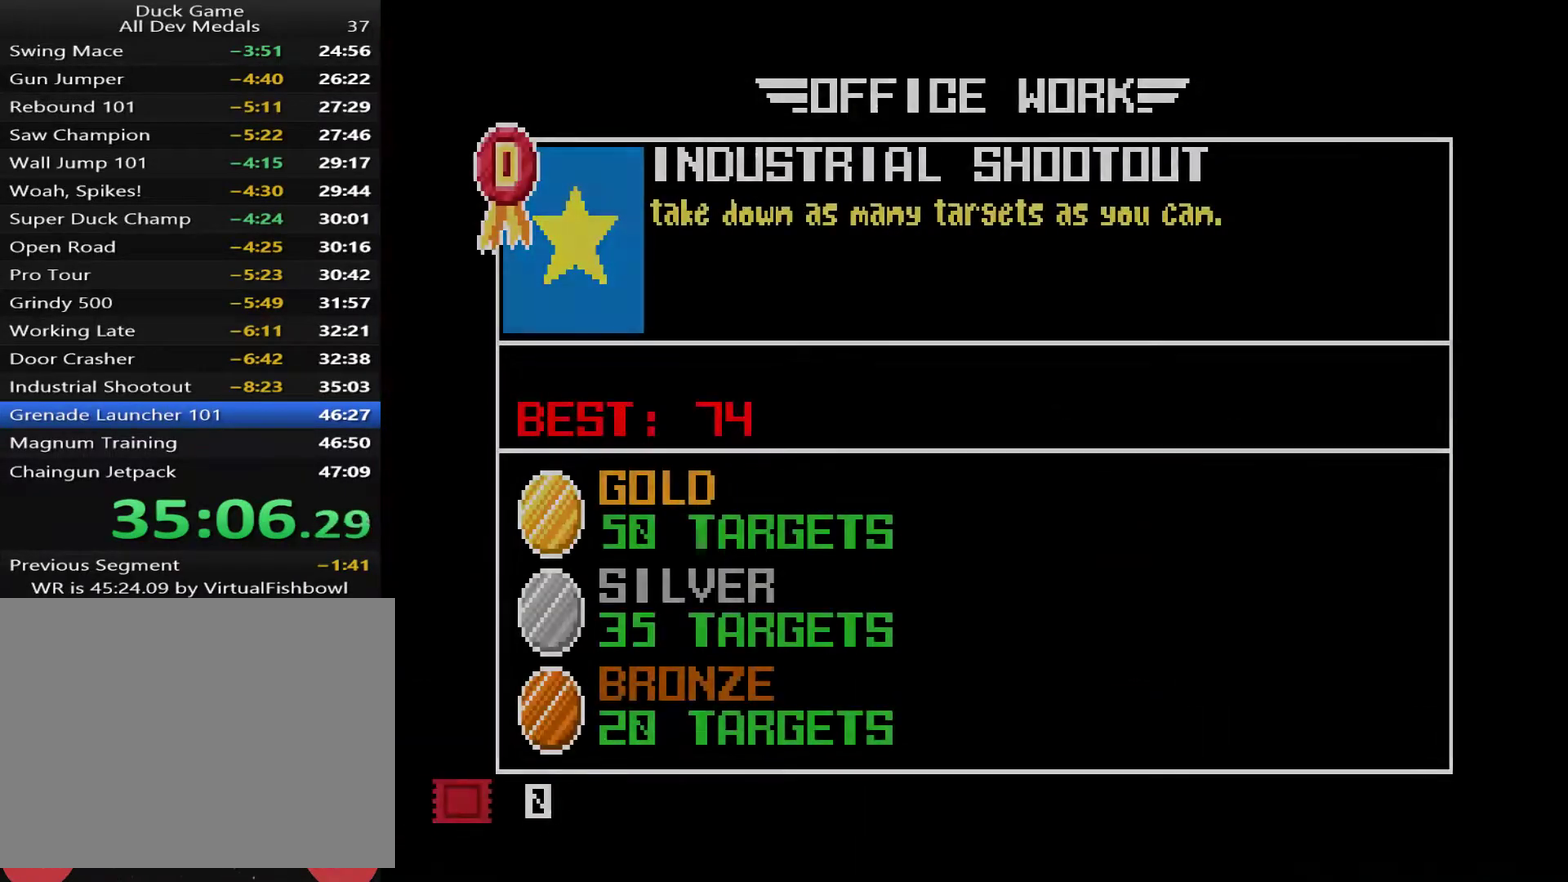
{"buttons": ["CIRCLE"], "right_stick": "center", "events": [[484, "CIRCLE", "down"]]}
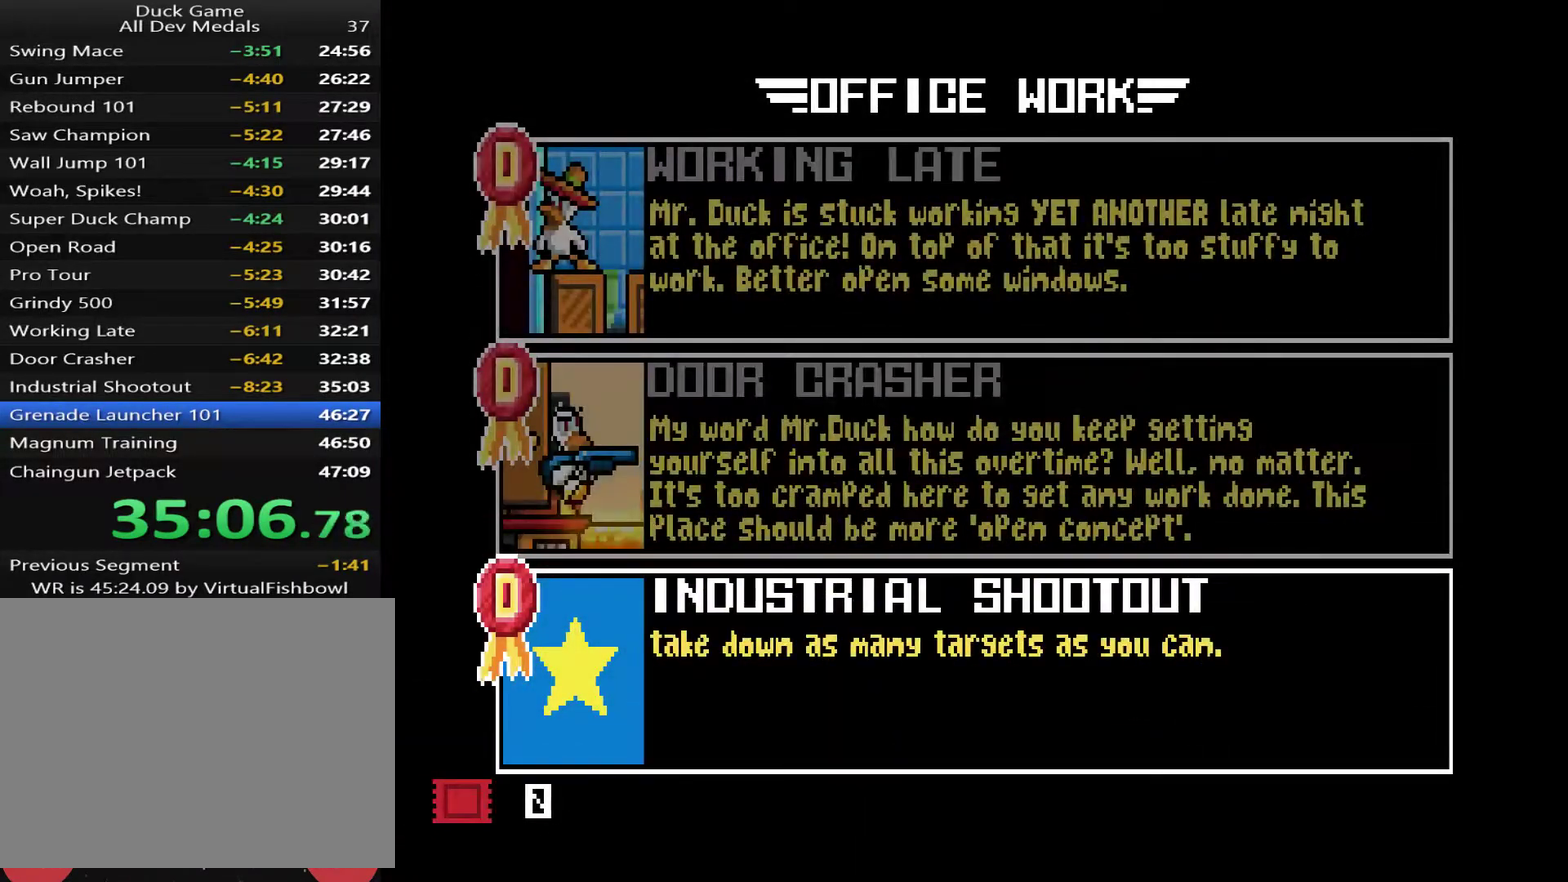
{"buttons": [], "right_stick": "center", "events": [[50, "CIRCLE", "up"], [217, "CIRCLE", "down"], [283, "CIRCLE", "up"]]}
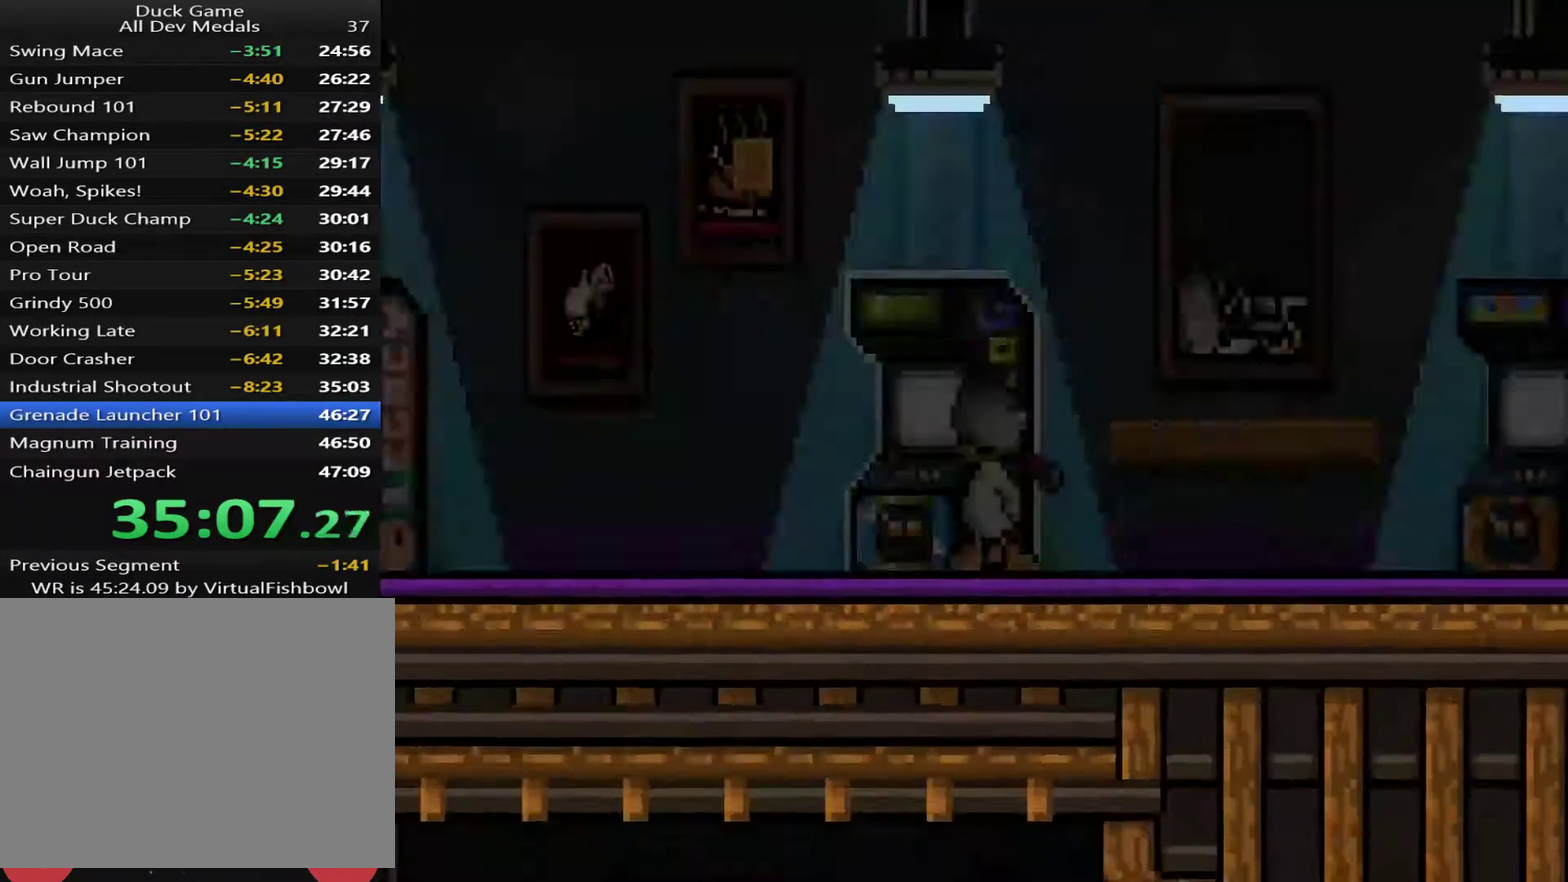
{"buttons": ["DPAD_LEFT"], "right_stick": "center", "events": [[50, "DPAD_LEFT", "down"]]}
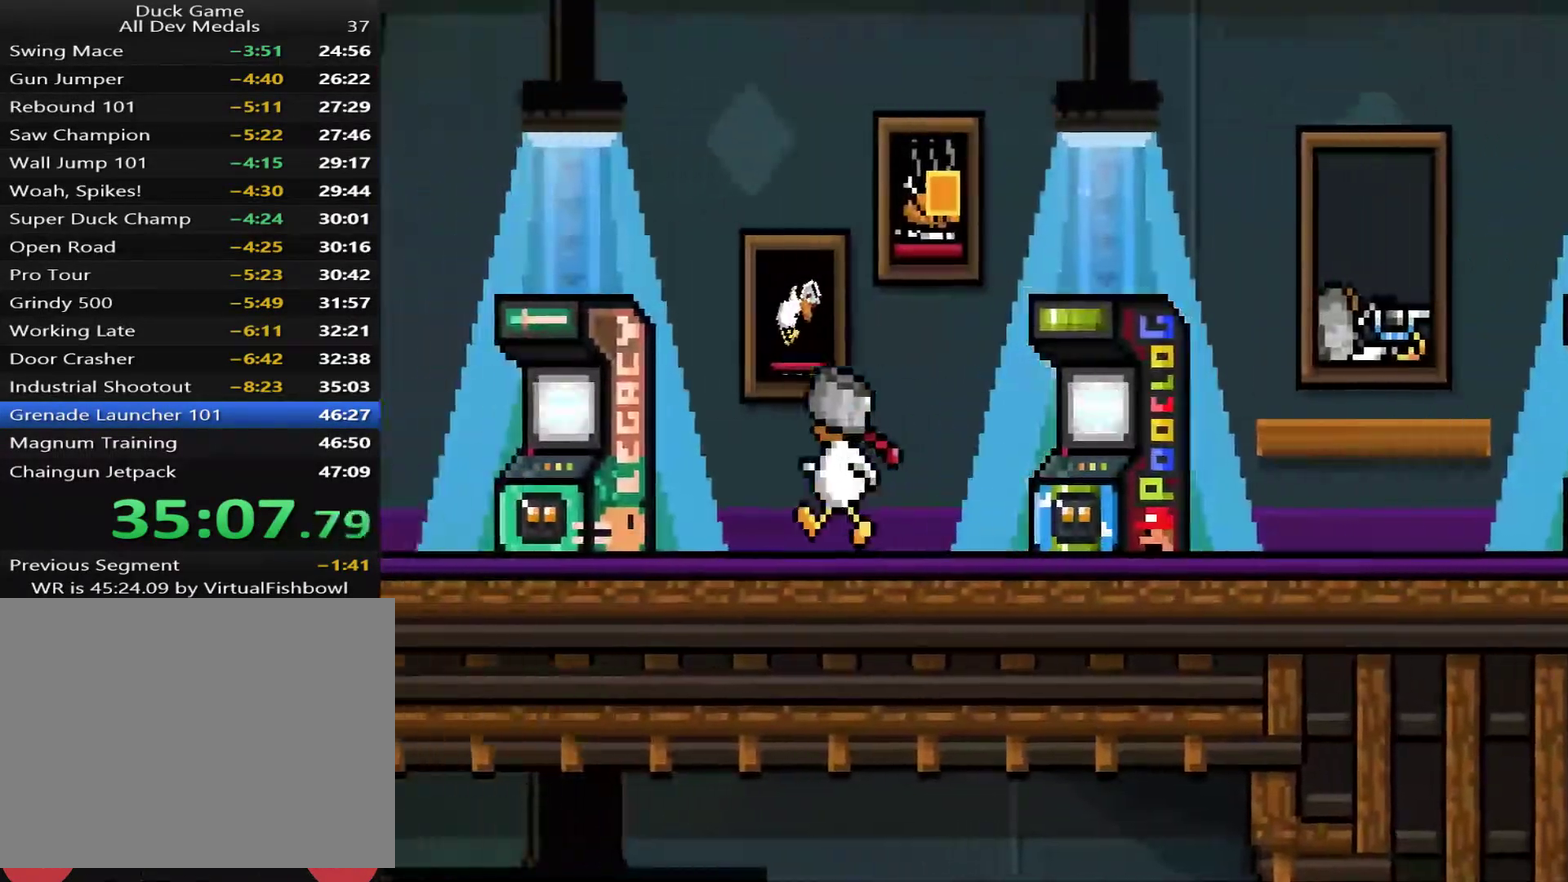
{"buttons": [], "right_stick": "center", "events": [[201, "DPAD_LEFT", "up"]]}
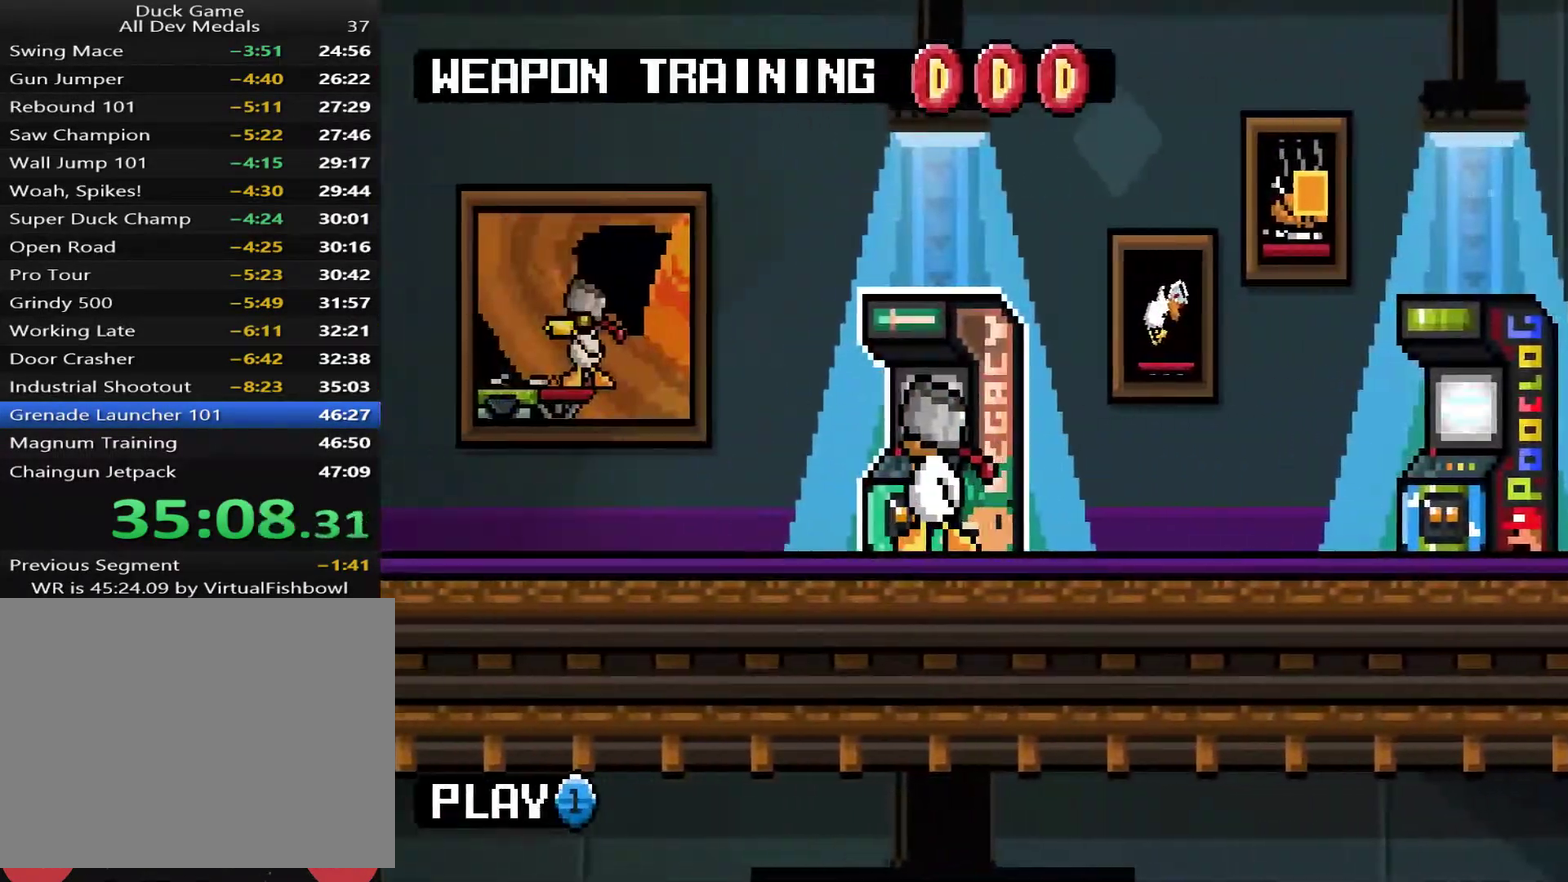
{"buttons": [], "right_stick": "center", "events": [[50, "SQUARE", "down"], [117, "SQUARE", "up"]]}
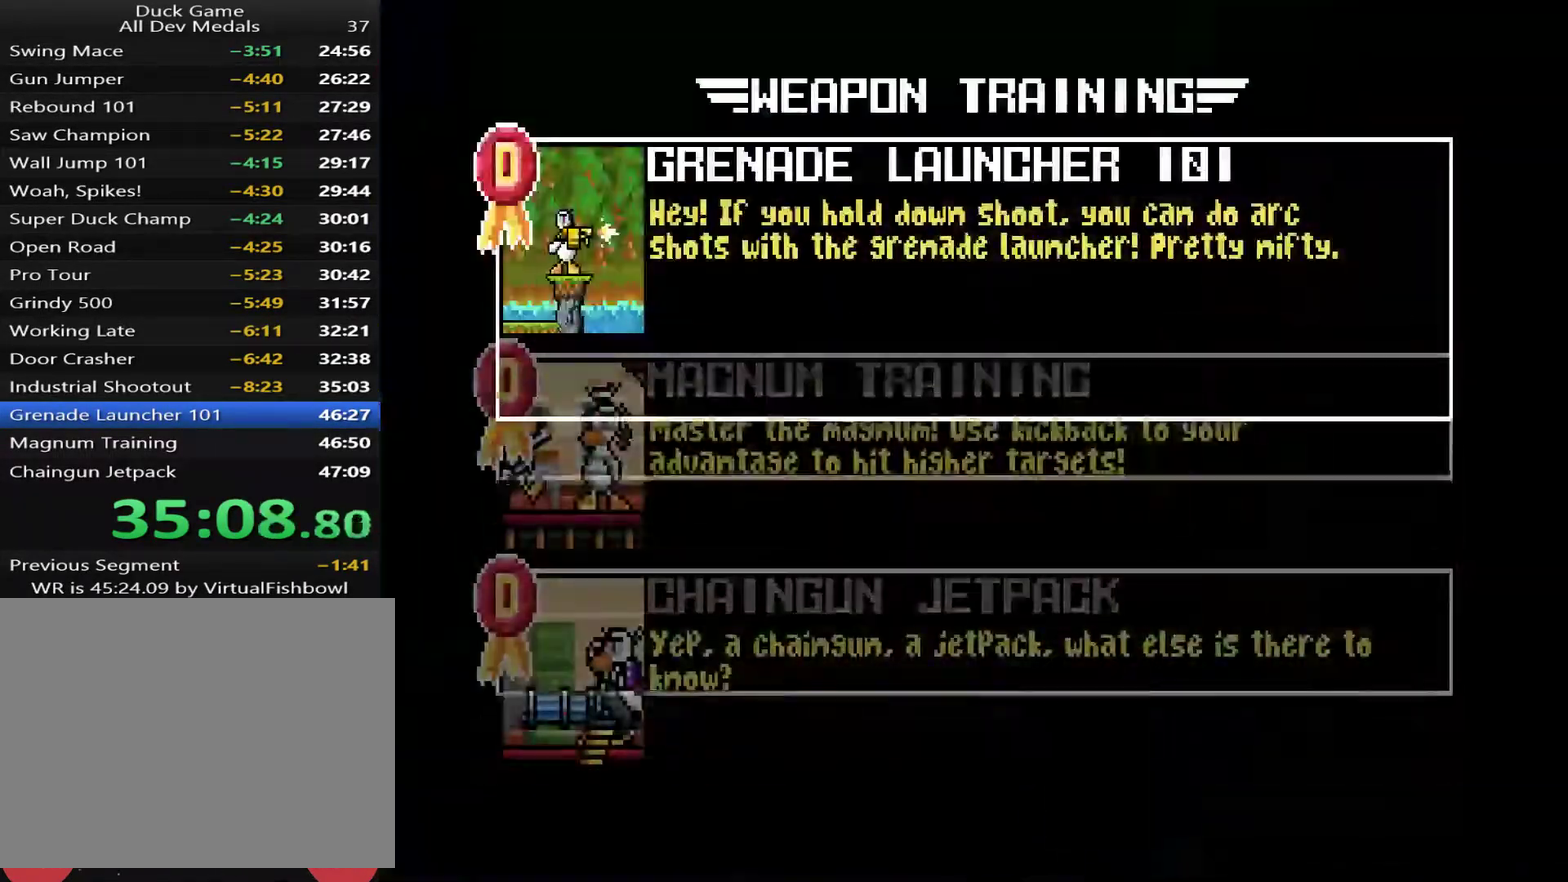
{"buttons": [], "right_stick": "center", "events": []}
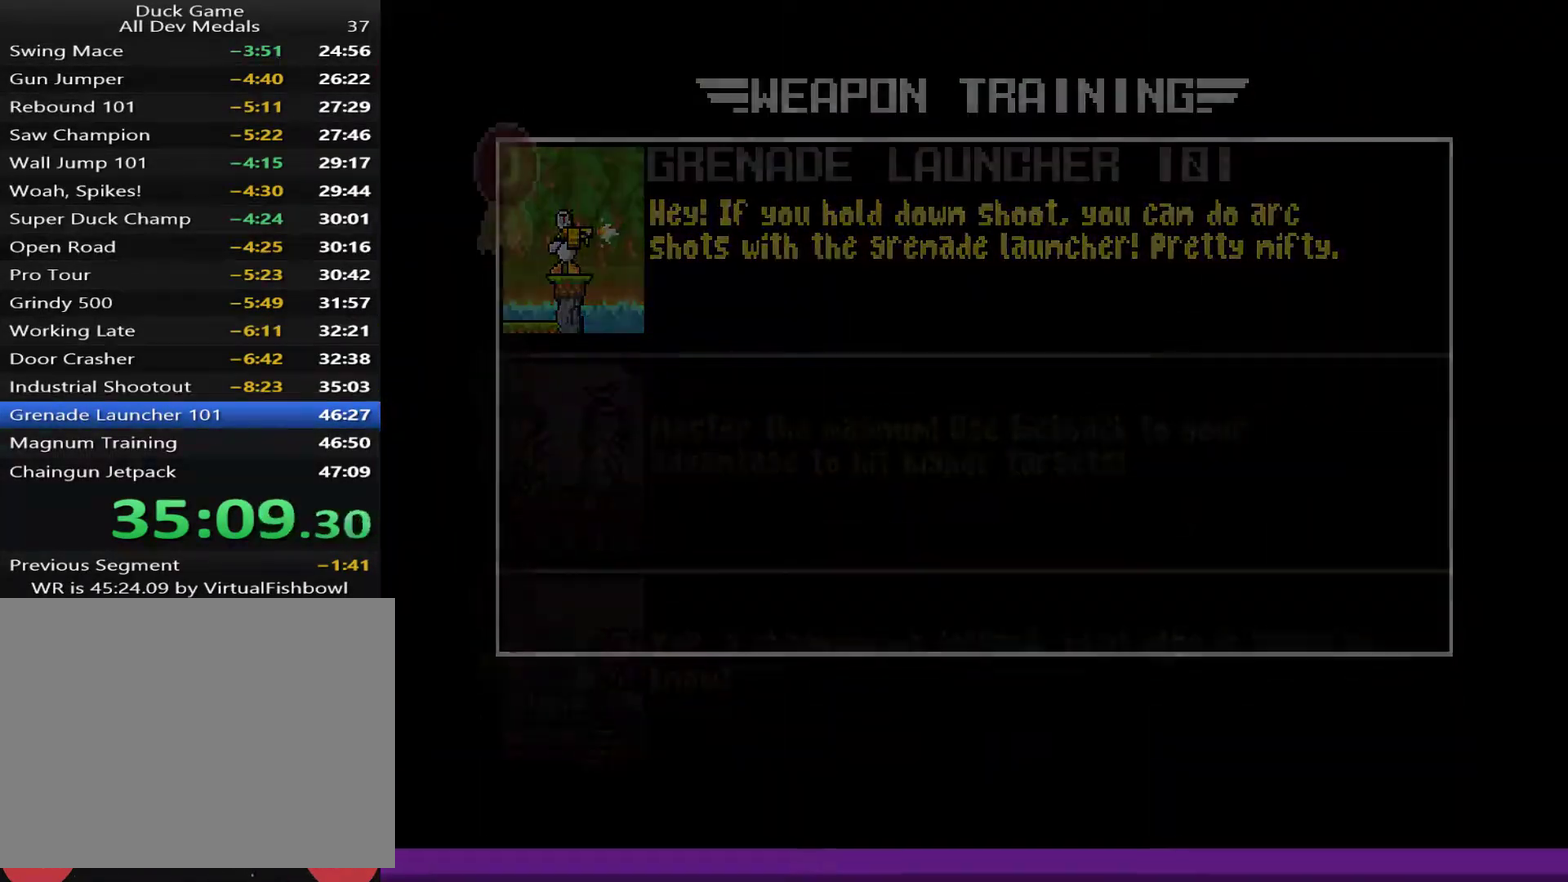
{"buttons": [], "right_stick": "center", "events": [[167, "CROSS", "down"], [234, "CROSS", "up"]]}
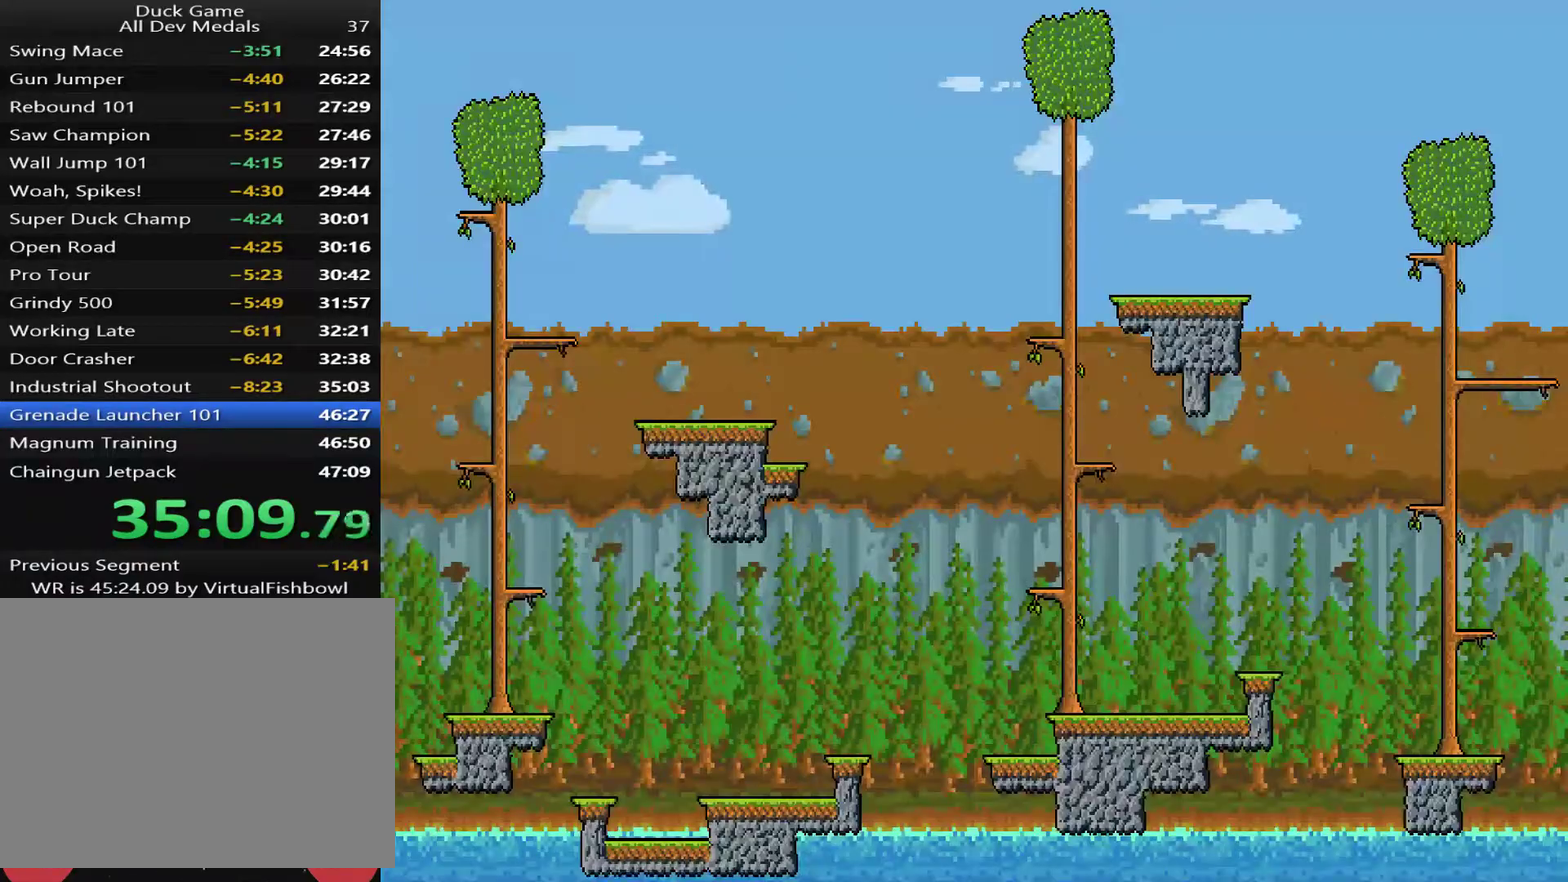
{"buttons": [], "right_stick": "center", "events": []}
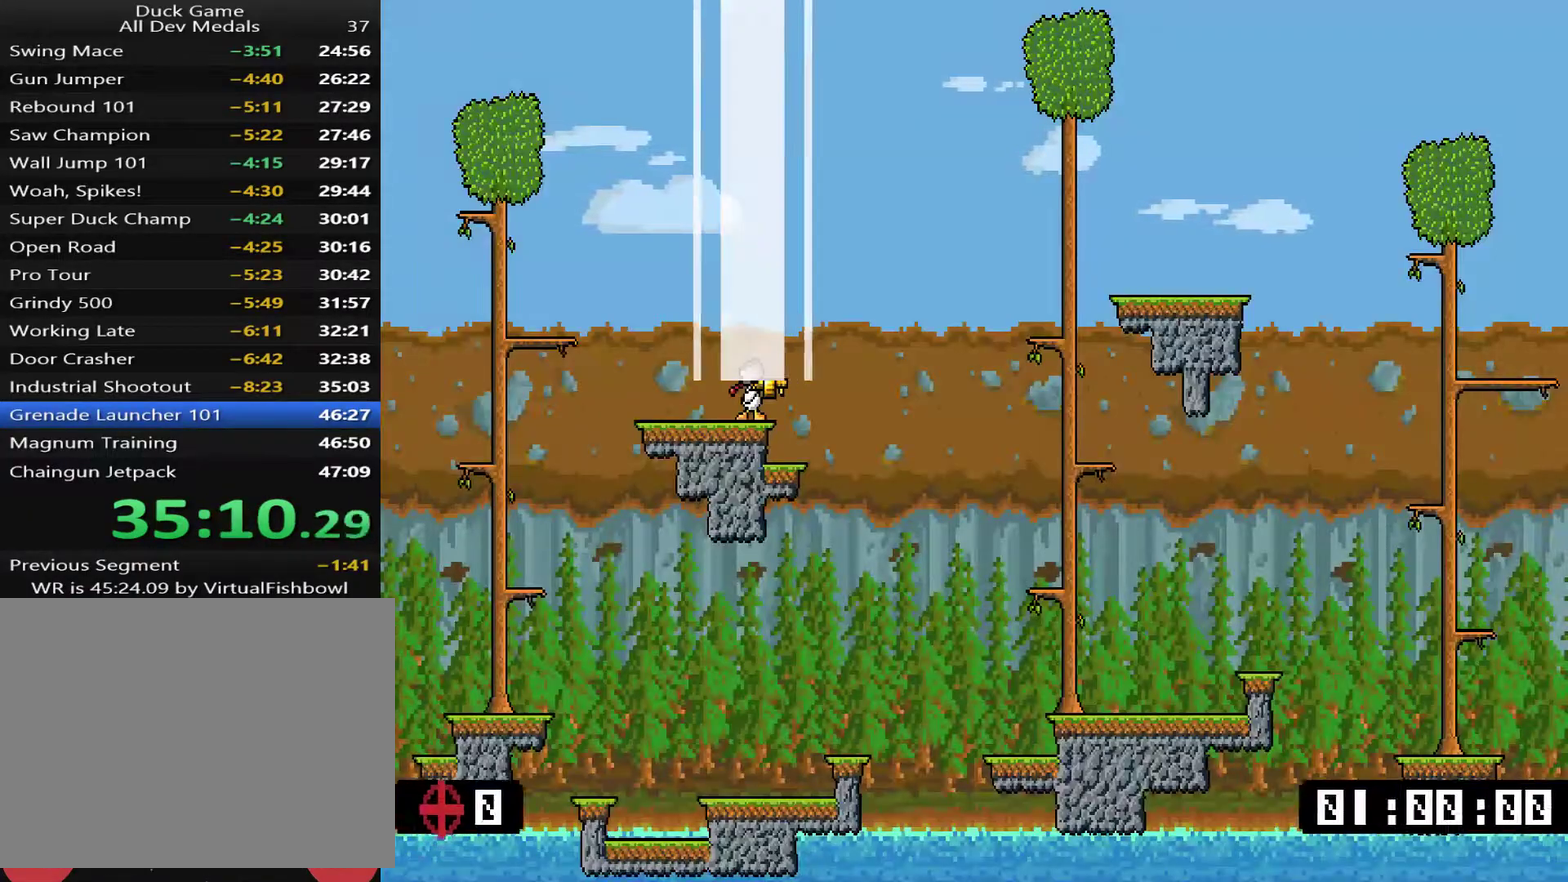
{"buttons": [], "right_stick": "center", "events": []}
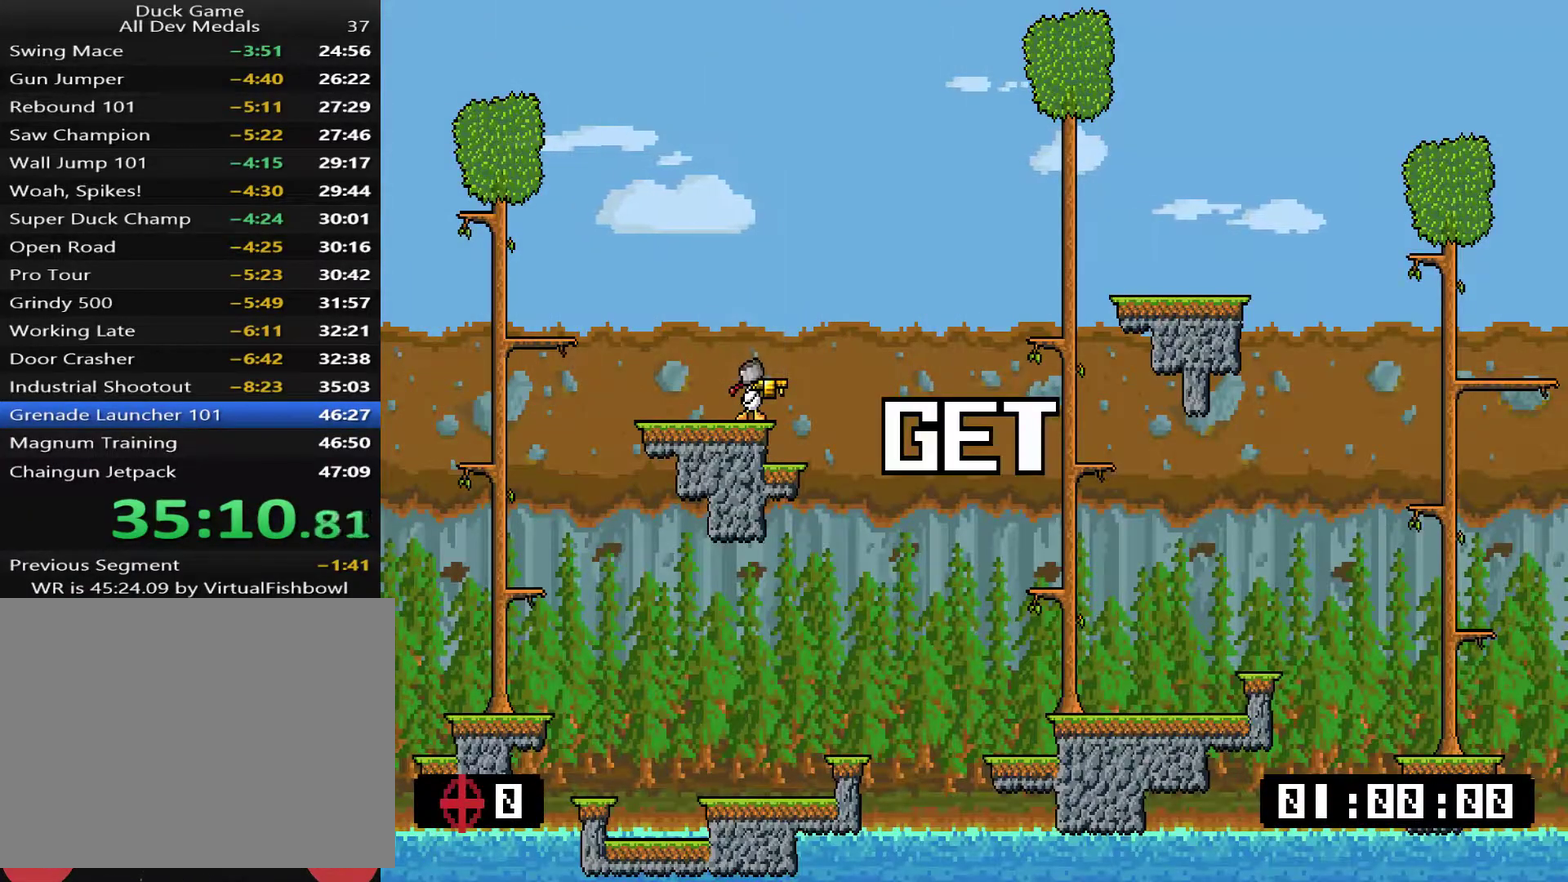
{"buttons": ["L1"], "right_stick": "center", "events": [[151, "L1", "down"]]}
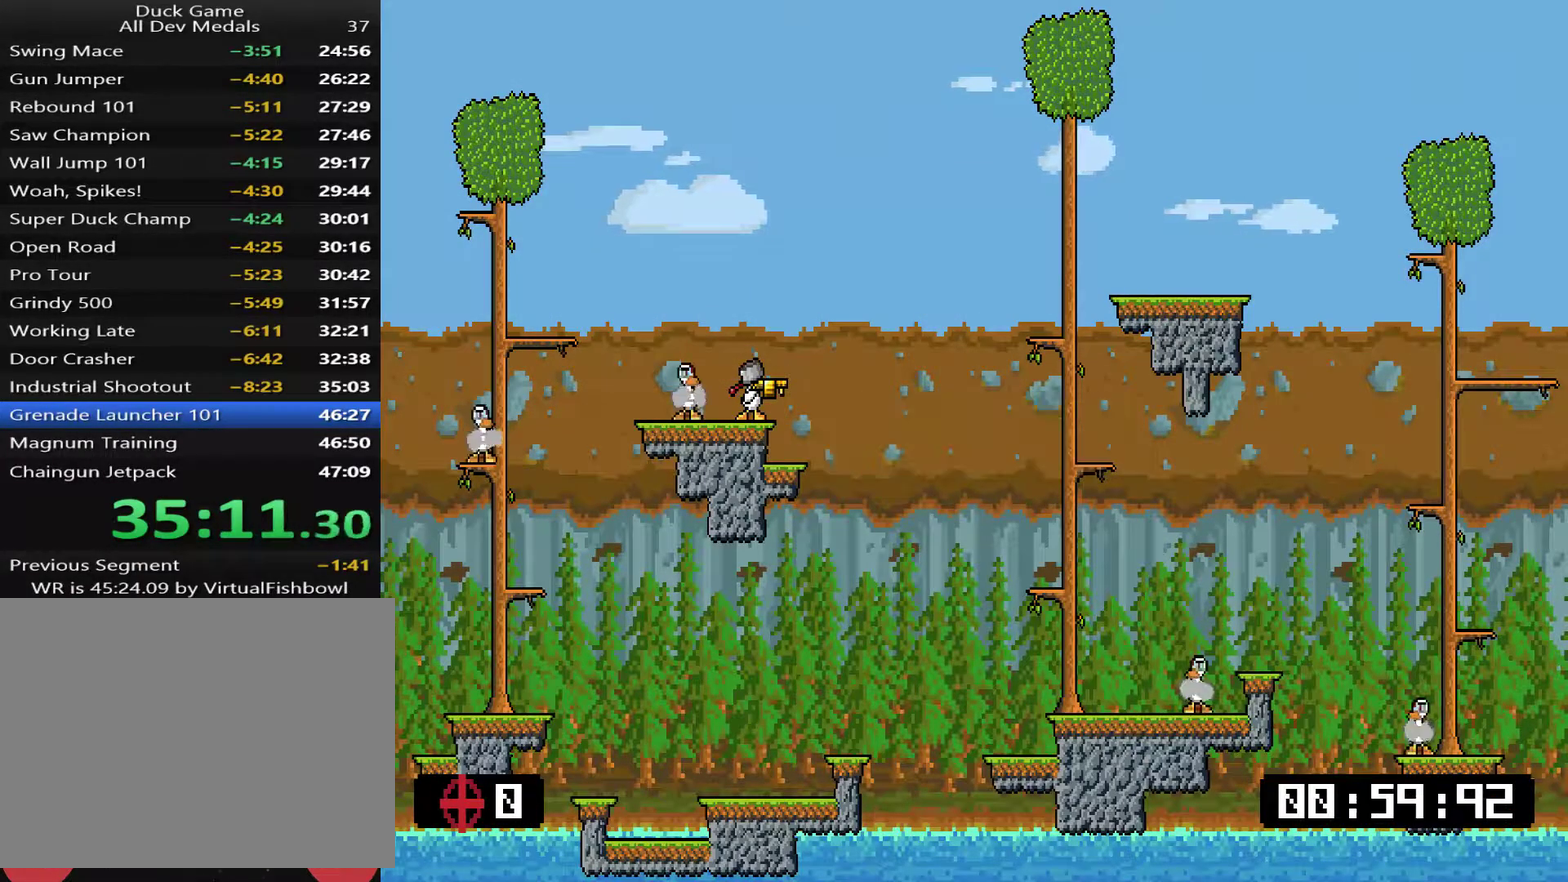
{"buttons": ["DPAD_RIGHT"], "right_stick": "center", "events": [[117, "L1", "up"], [150, "DPAD_LEFT", "down"], [284, "DPAD_LEFT", "up"], [317, "SQUARE", "down"], [384, "DPAD_RIGHT", "down"], [384, "SQUARE", "up"]]}
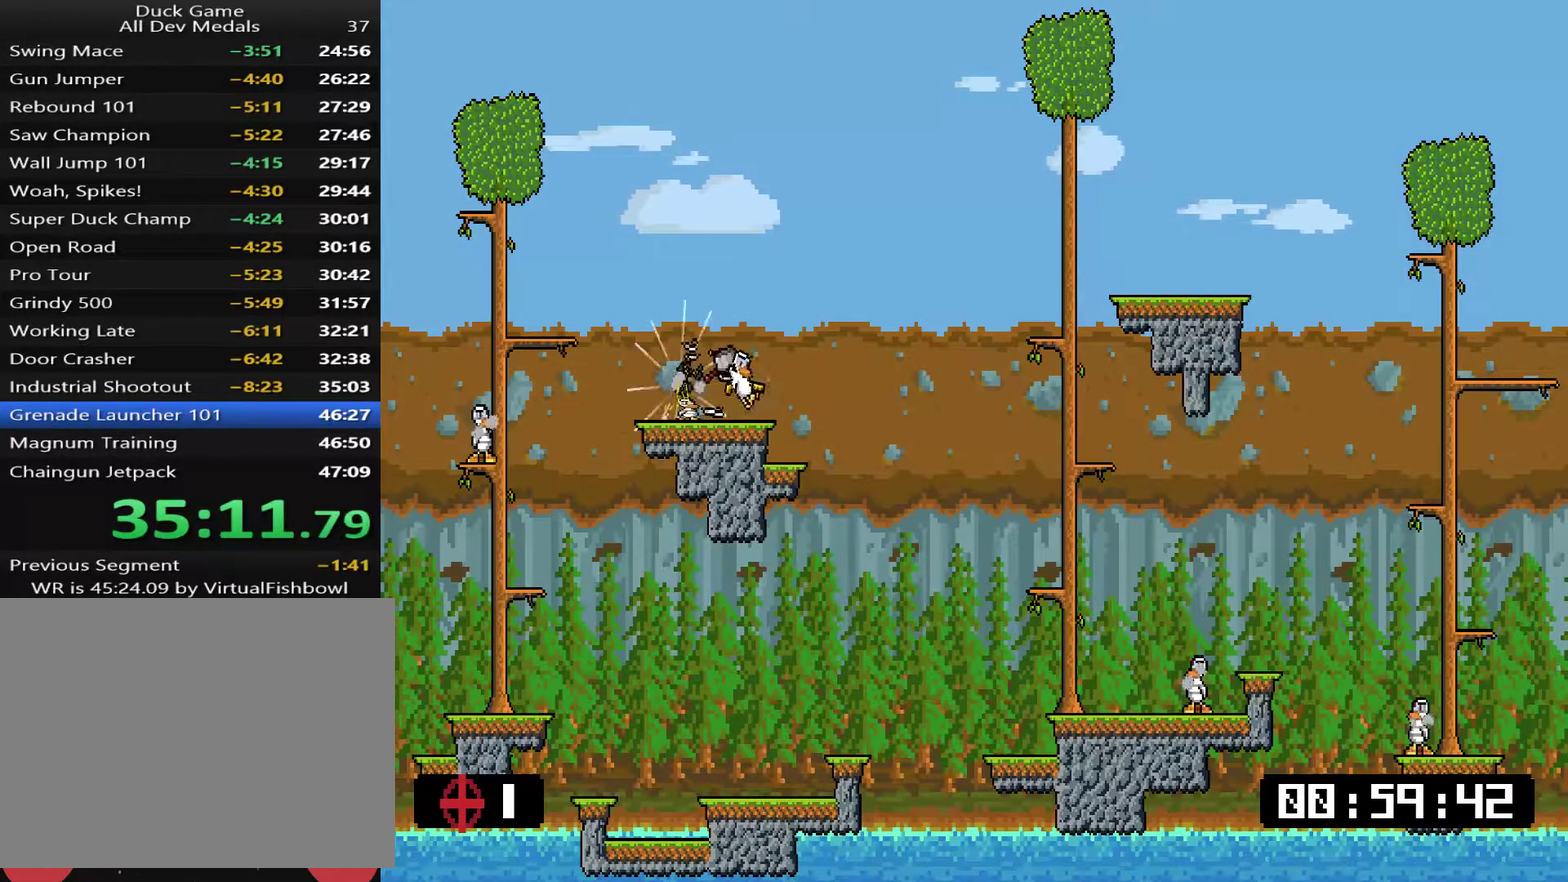
{"buttons": [], "right_stick": "center", "events": [[150, "DPAD_RIGHT", "up"]]}
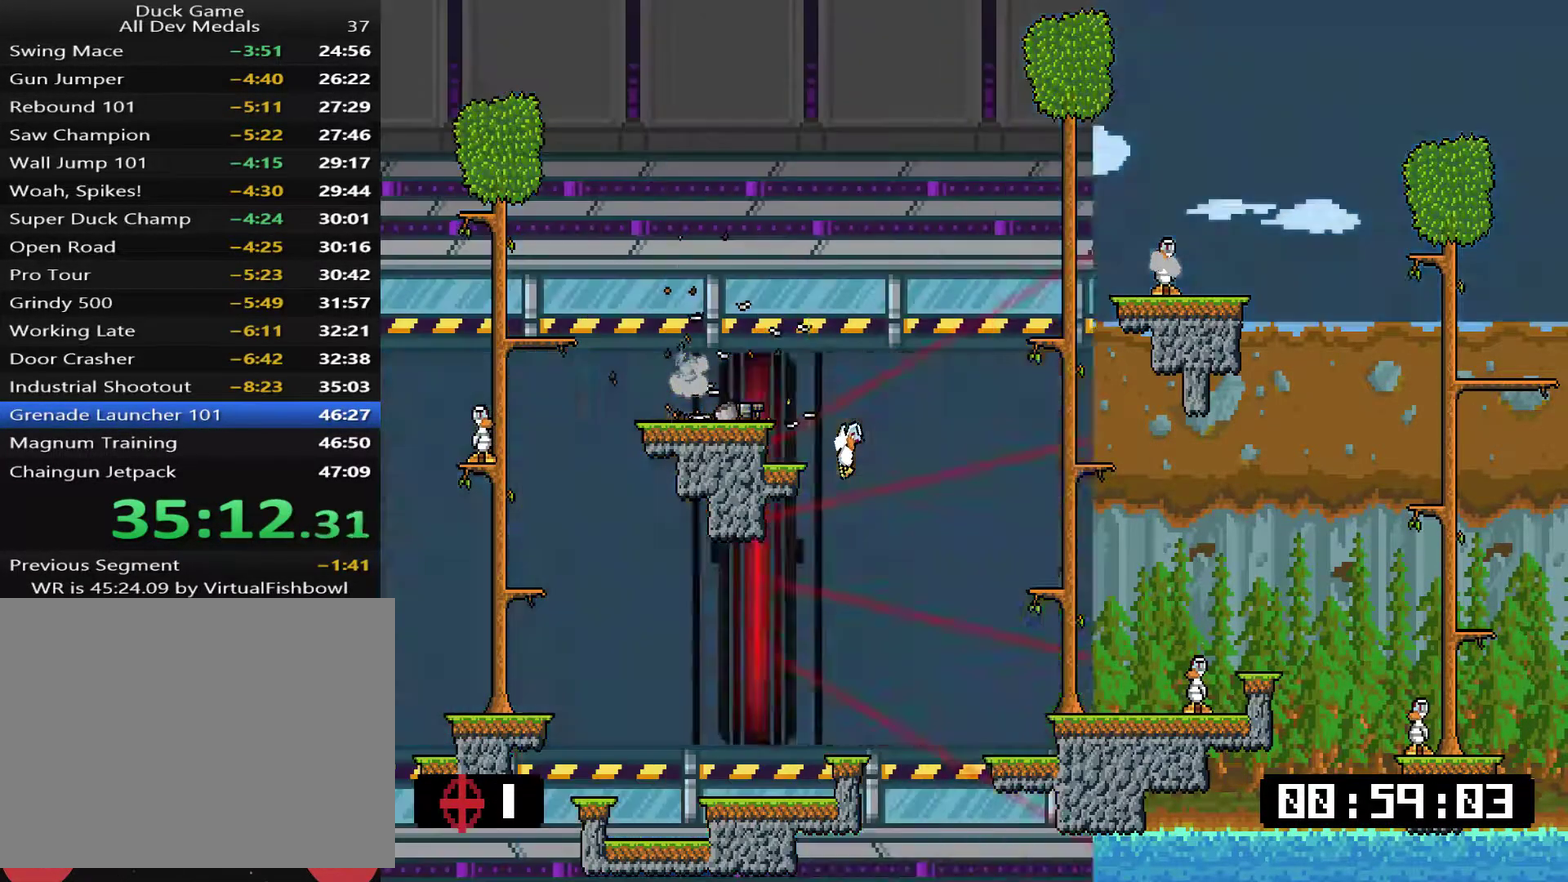
{"buttons": [], "right_stick": "center", "events": []}
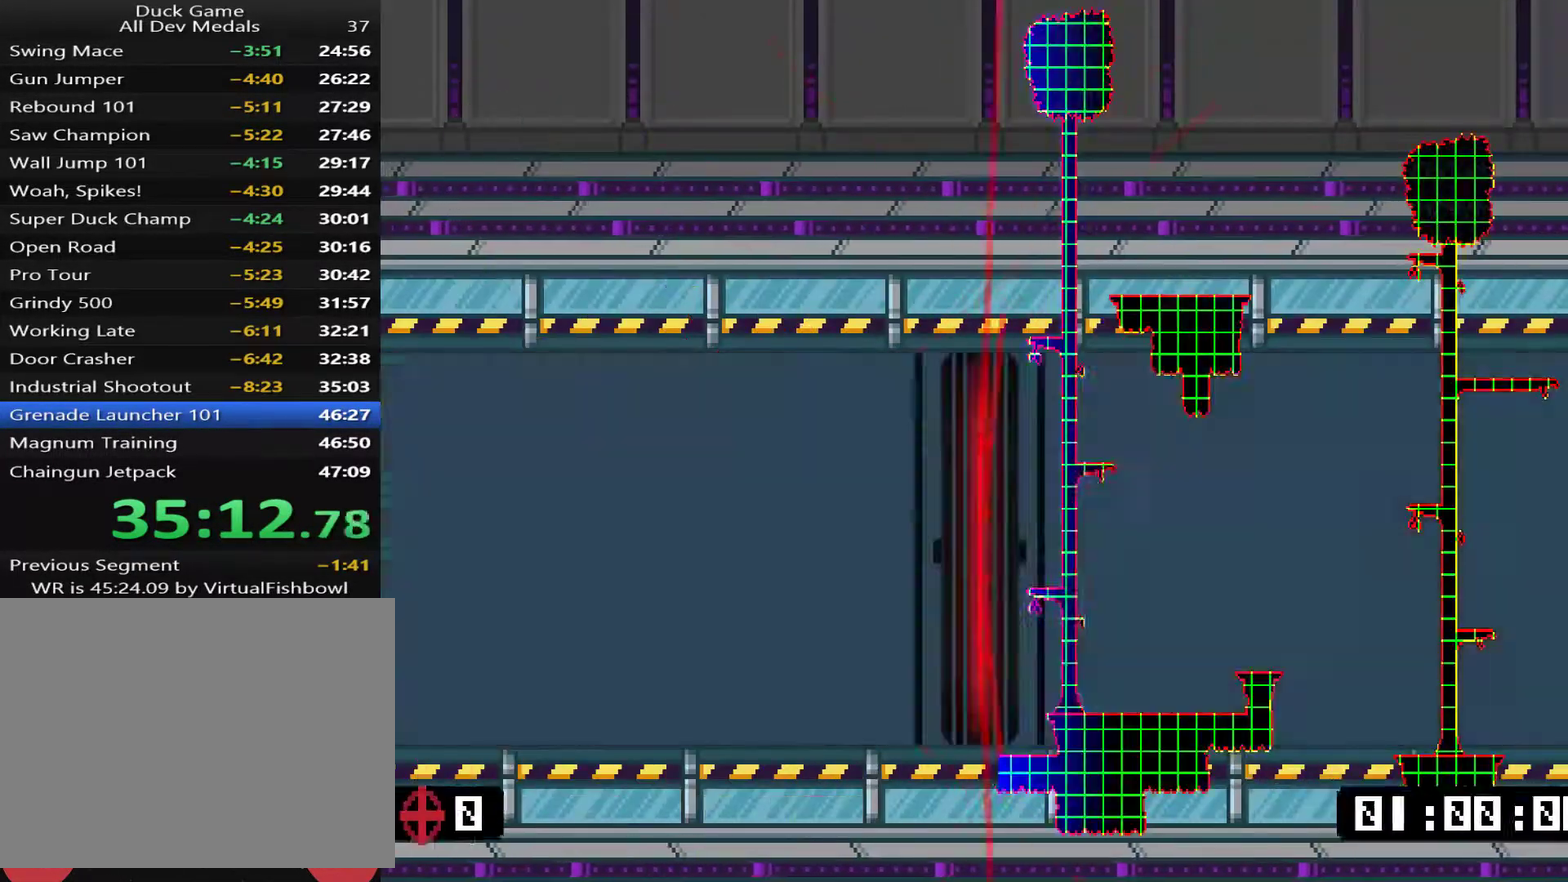
{"buttons": [], "right_stick": "center", "events": []}
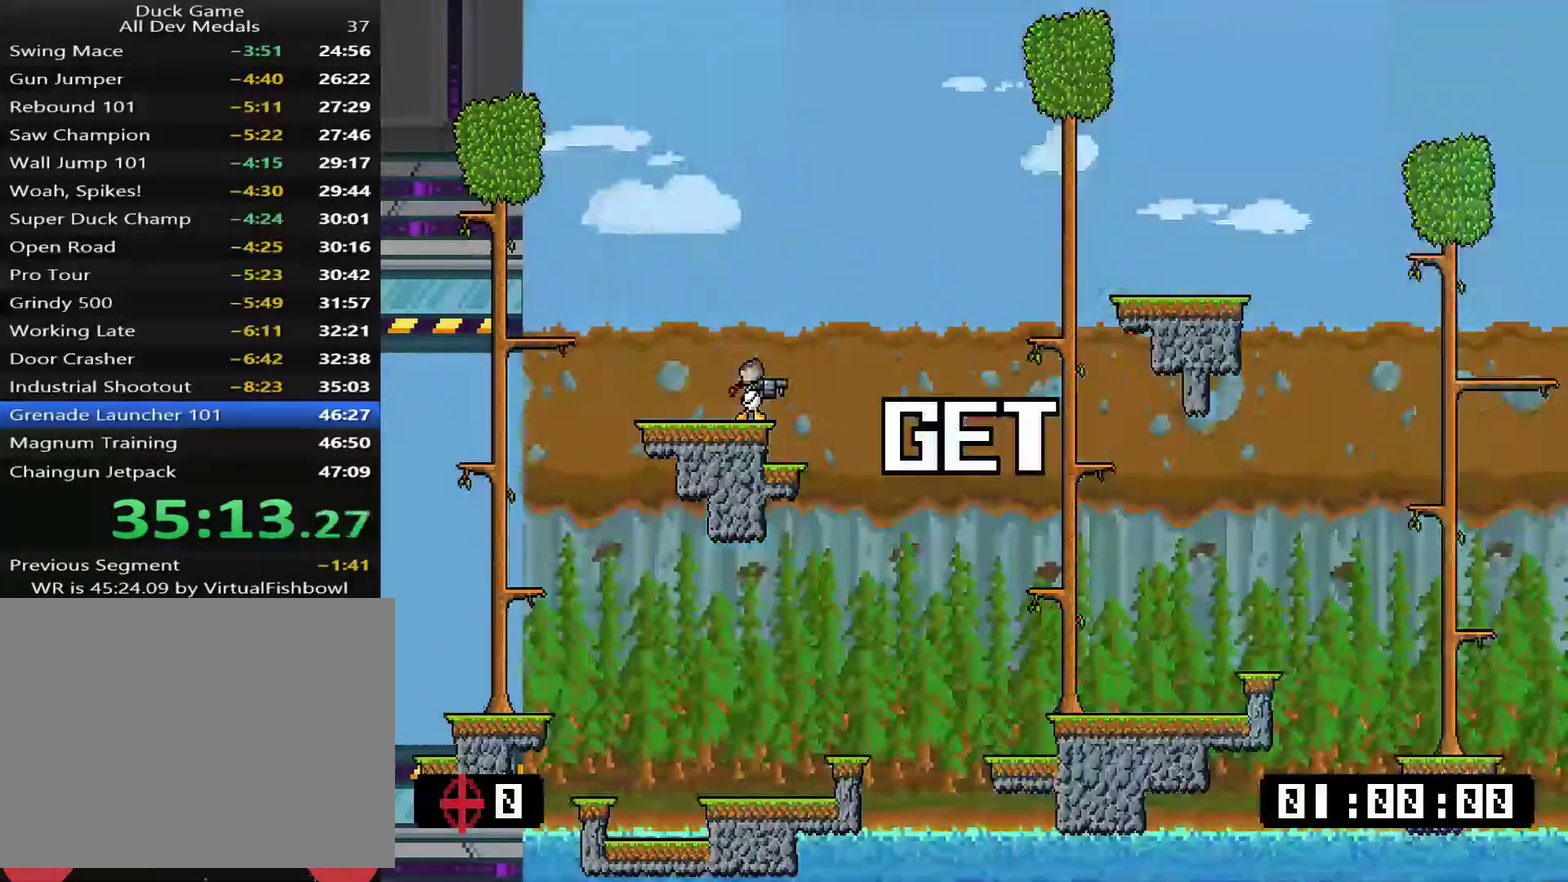
{"buttons": [], "right_stick": "center", "events": []}
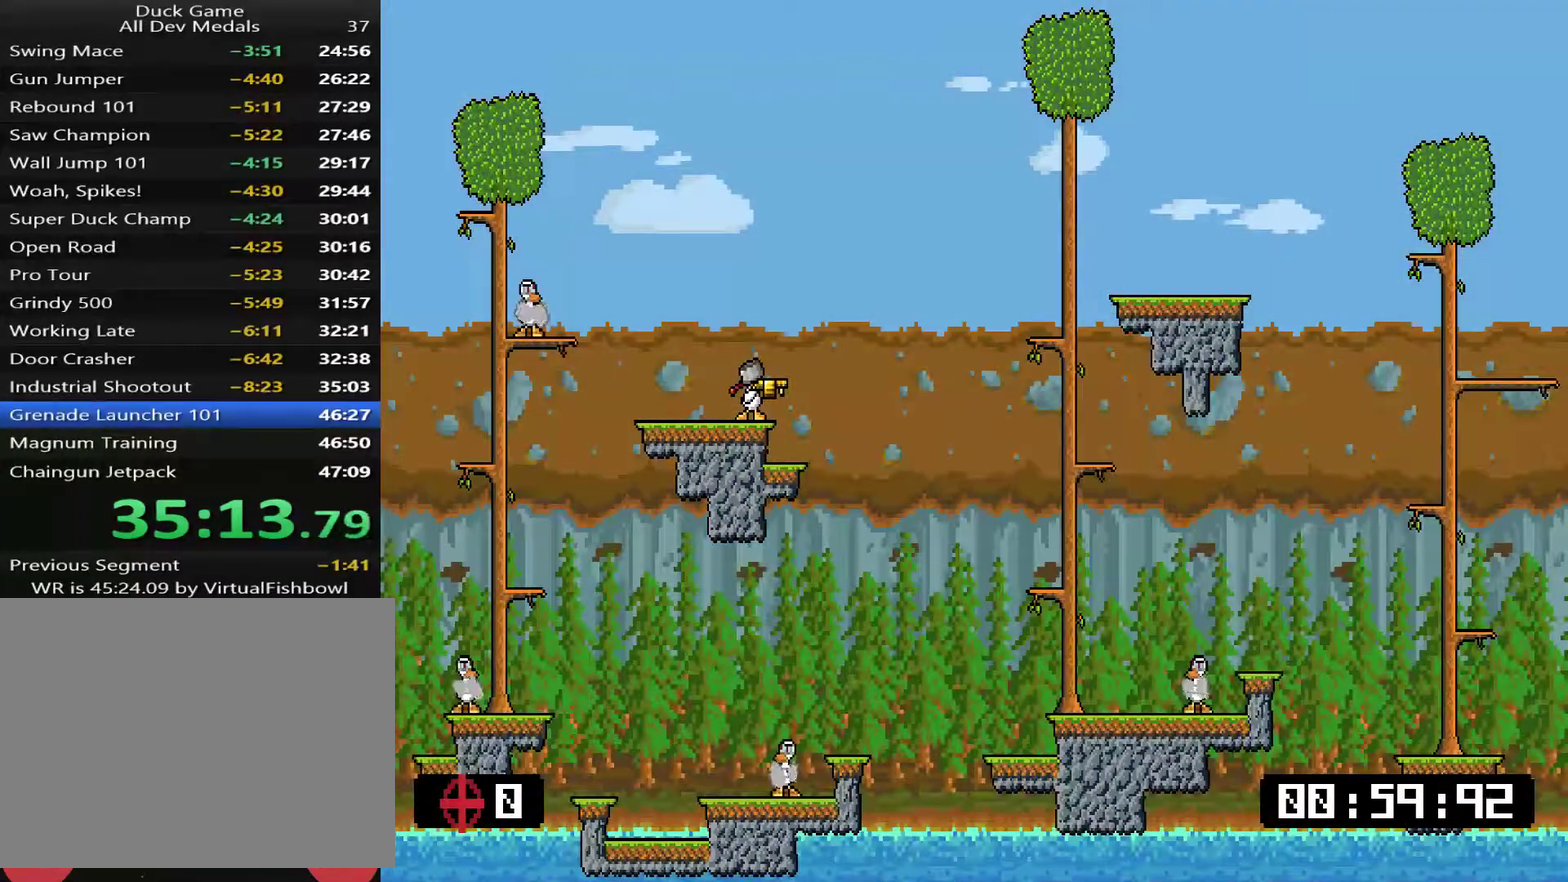
{"buttons": [], "right_stick": "center", "events": [[267, "CROSS", "down"], [267, "DPAD_LEFT", "down"], [334, "CROSS", "up"], [501, "DPAD_LEFT", "up"]]}
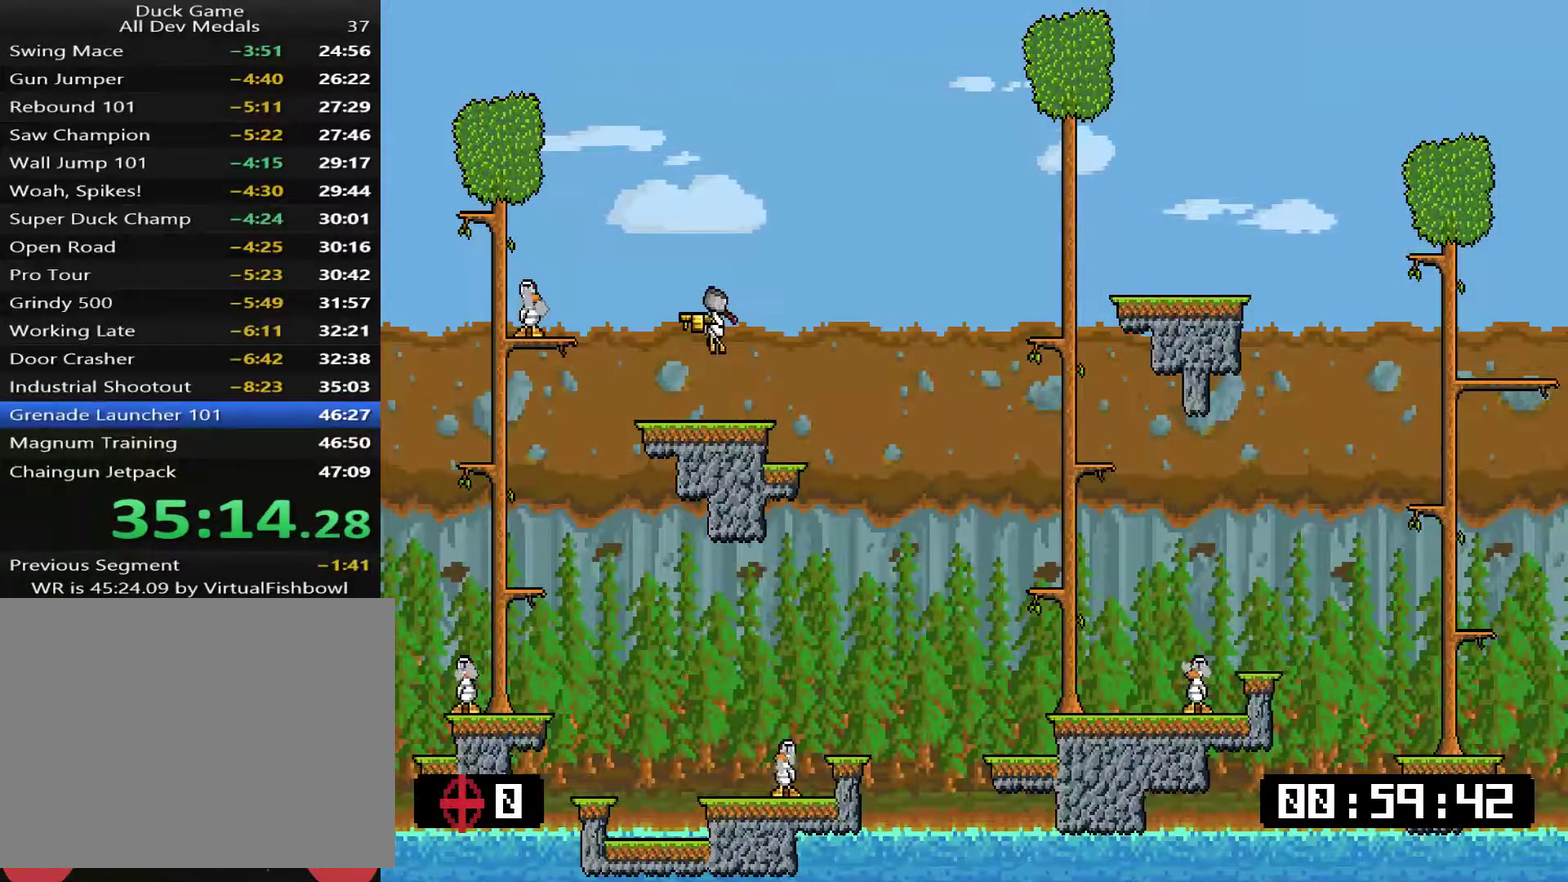
{"buttons": ["DPAD_RIGHT"], "right_stick": "center", "events": [[200, "DPAD_RIGHT", "down"]]}
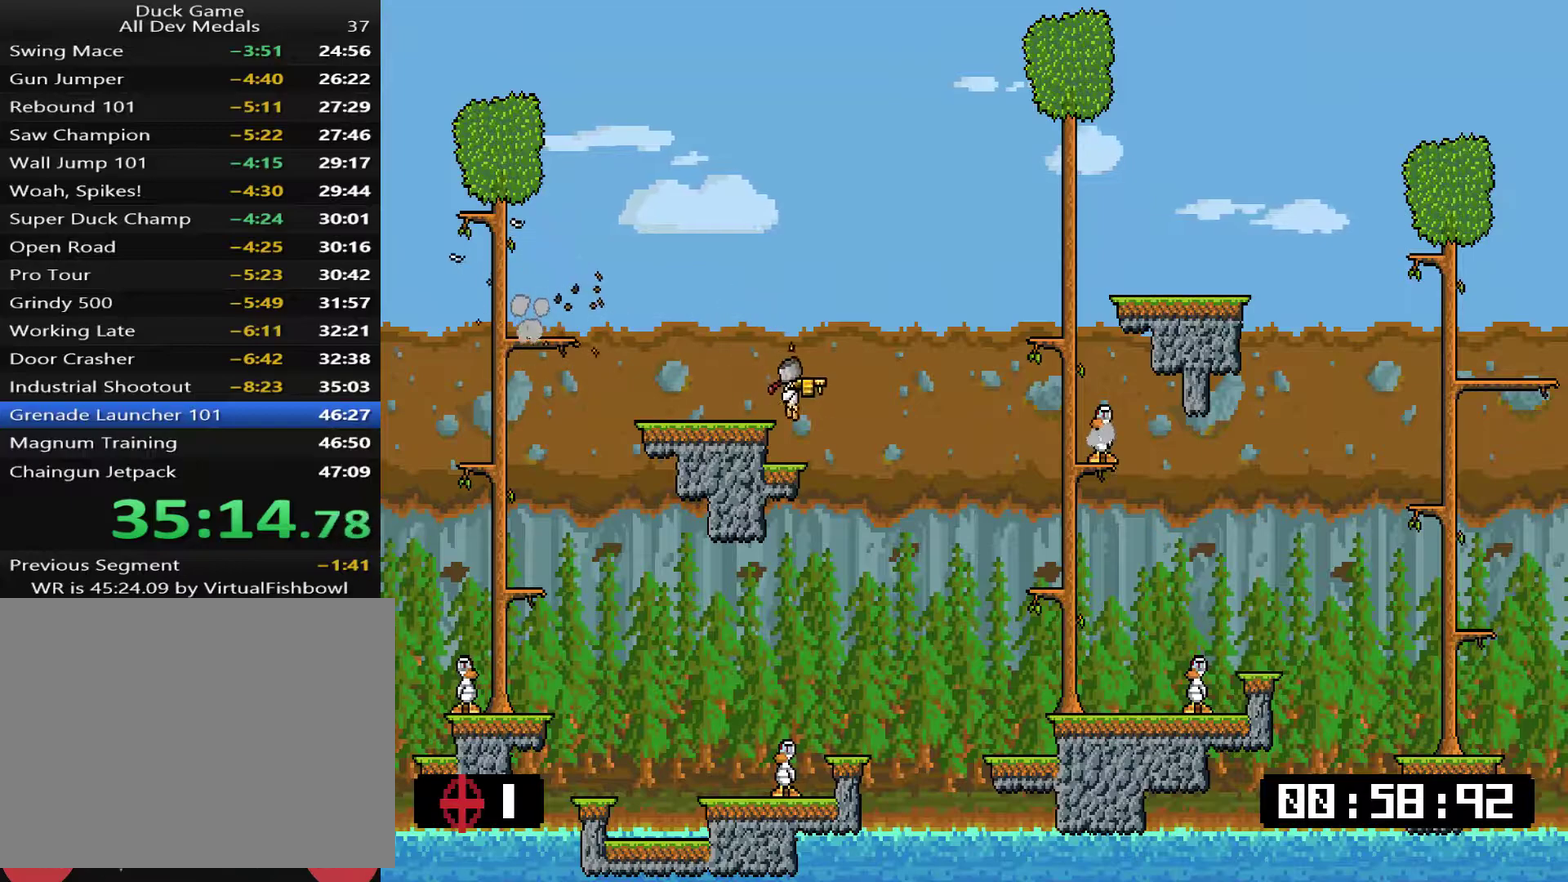
{"buttons": ["DPAD_LEFT"], "right_stick": "center", "events": [[167, "DPAD_RIGHT", "up"], [234, "DPAD_LEFT", "down"], [401, "SQUARE", "down"], [468, "SQUARE", "up"]]}
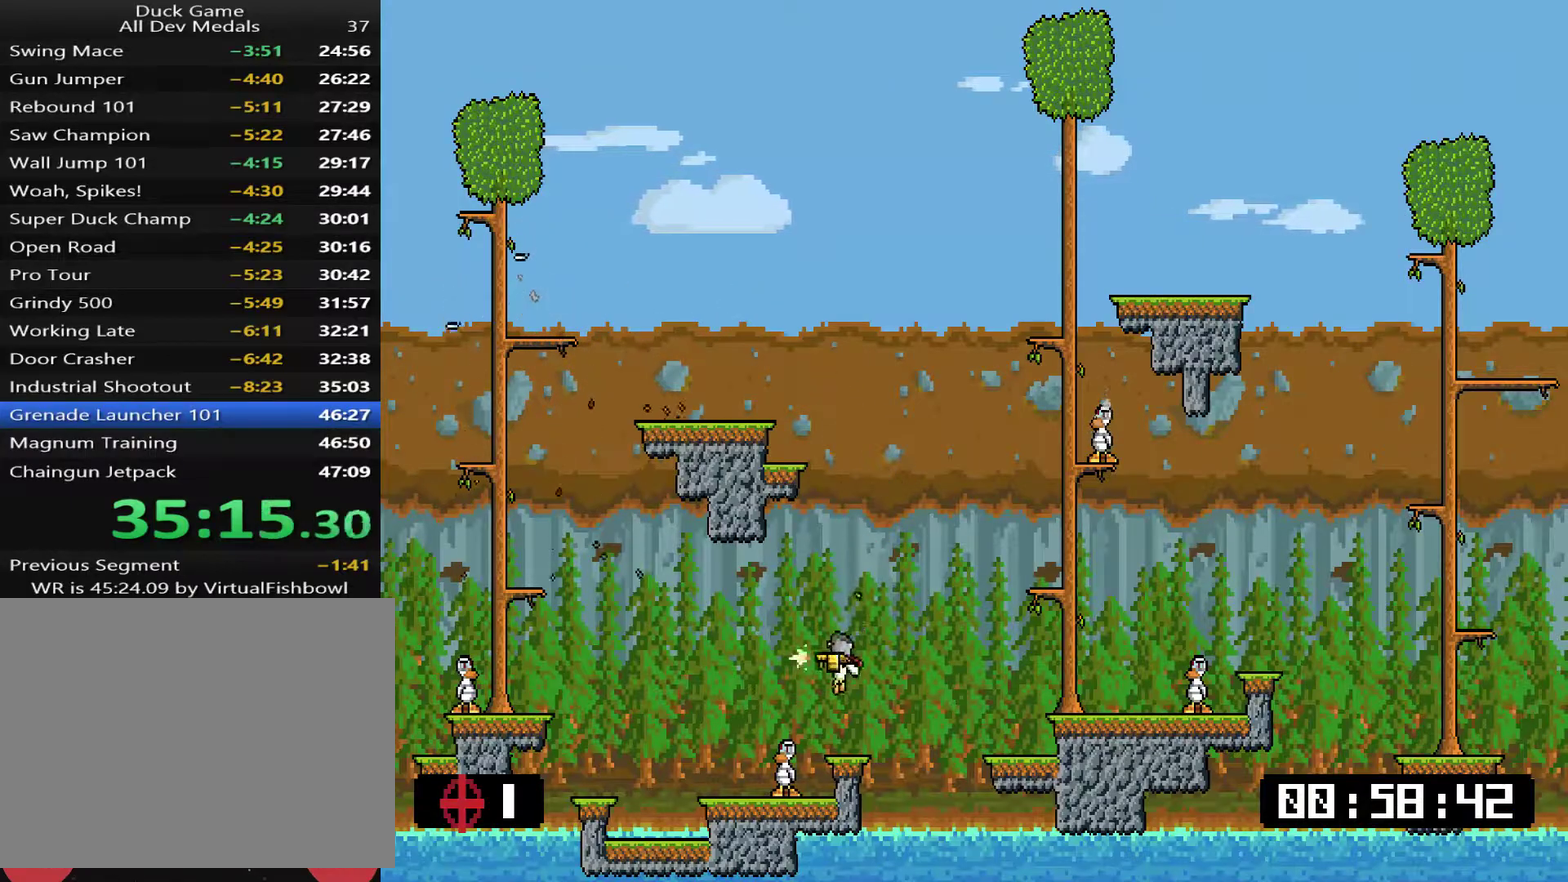
{"buttons": ["DPAD_LEFT"], "right_stick": "center", "events": [[351, "CROSS", "down"], [451, "CROSS", "up"]]}
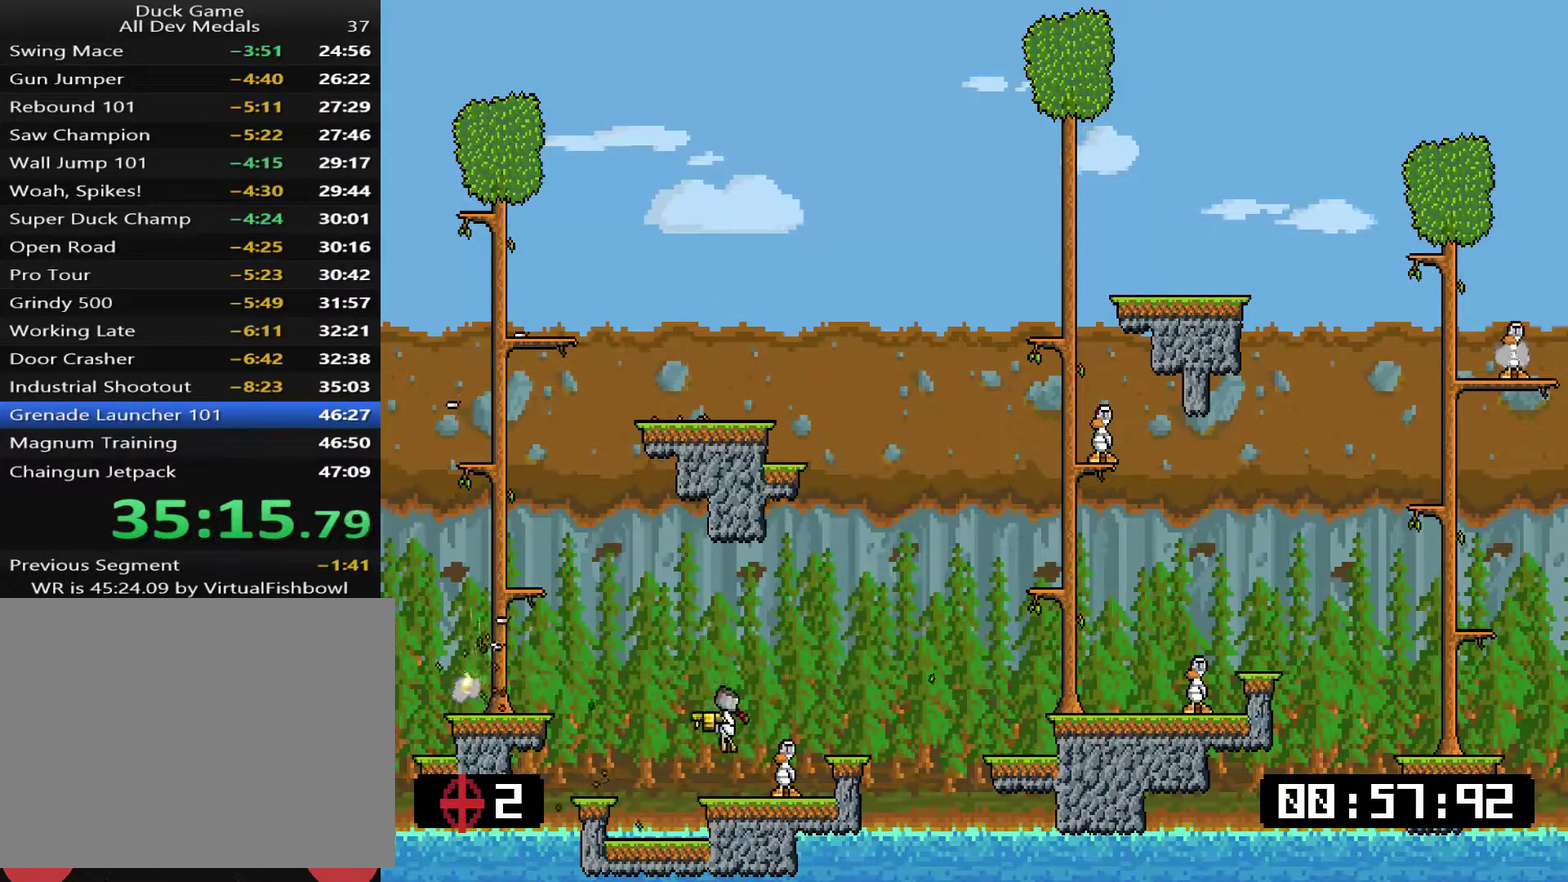
{"buttons": ["SQUARE", "DPAD_RIGHT"], "right_stick": "center", "events": [[250, "DPAD_LEFT", "up"], [384, "DPAD_RIGHT", "down"], [417, "SQUARE", "down"]]}
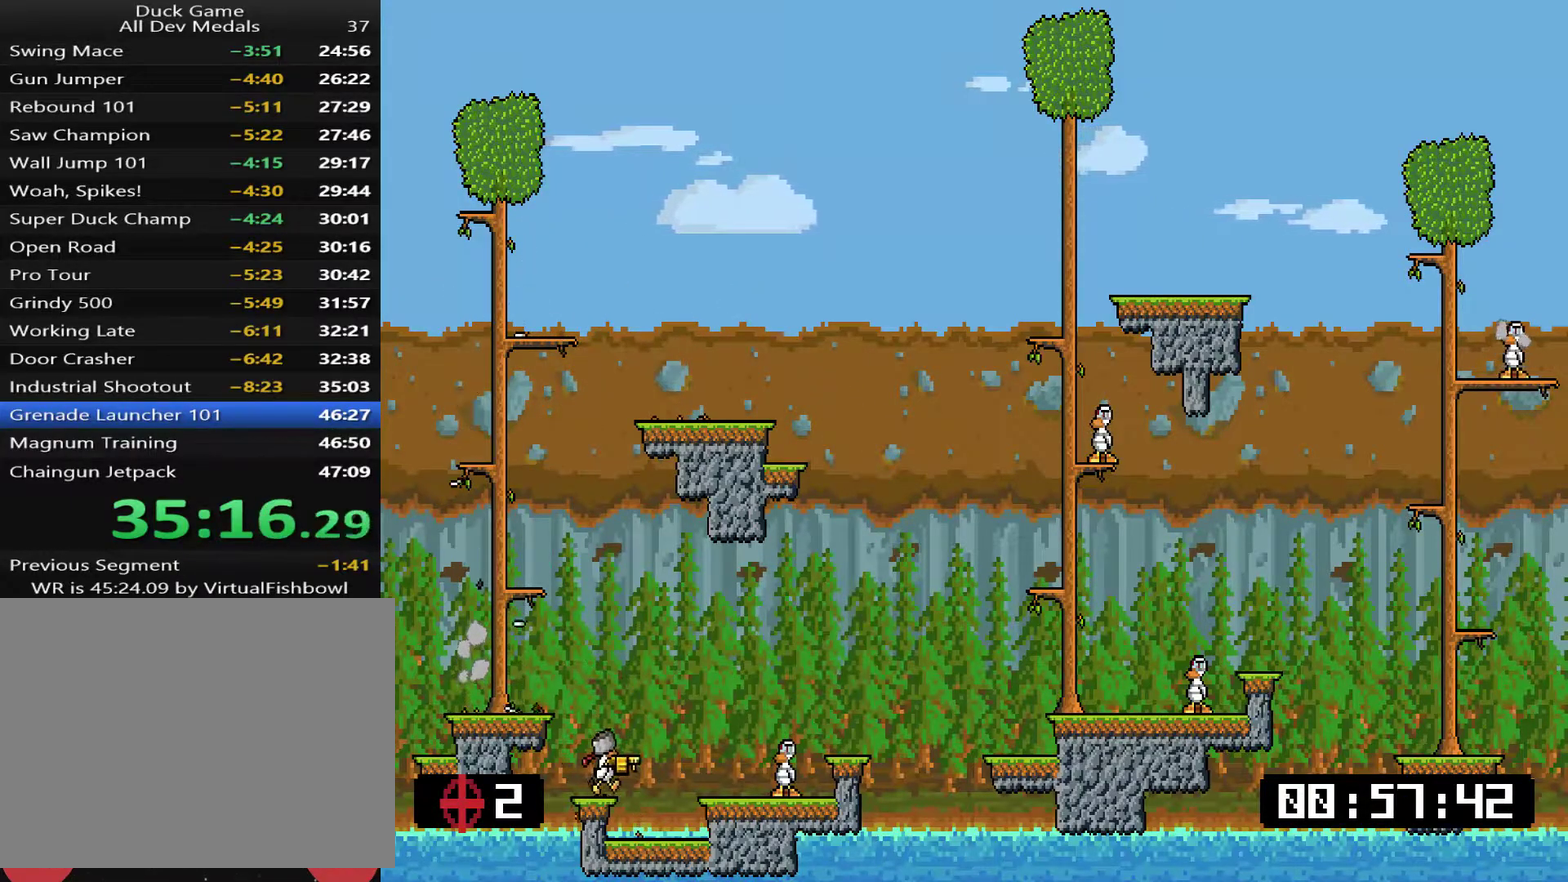
{"buttons": ["DPAD_RIGHT"], "right_stick": "center", "events": [[17, "DPAD_RIGHT", "up"], [17, "SQUARE", "up"], [83, "CROSS", "down"], [83, "DPAD_RIGHT", "down"], [217, "CROSS", "up"]]}